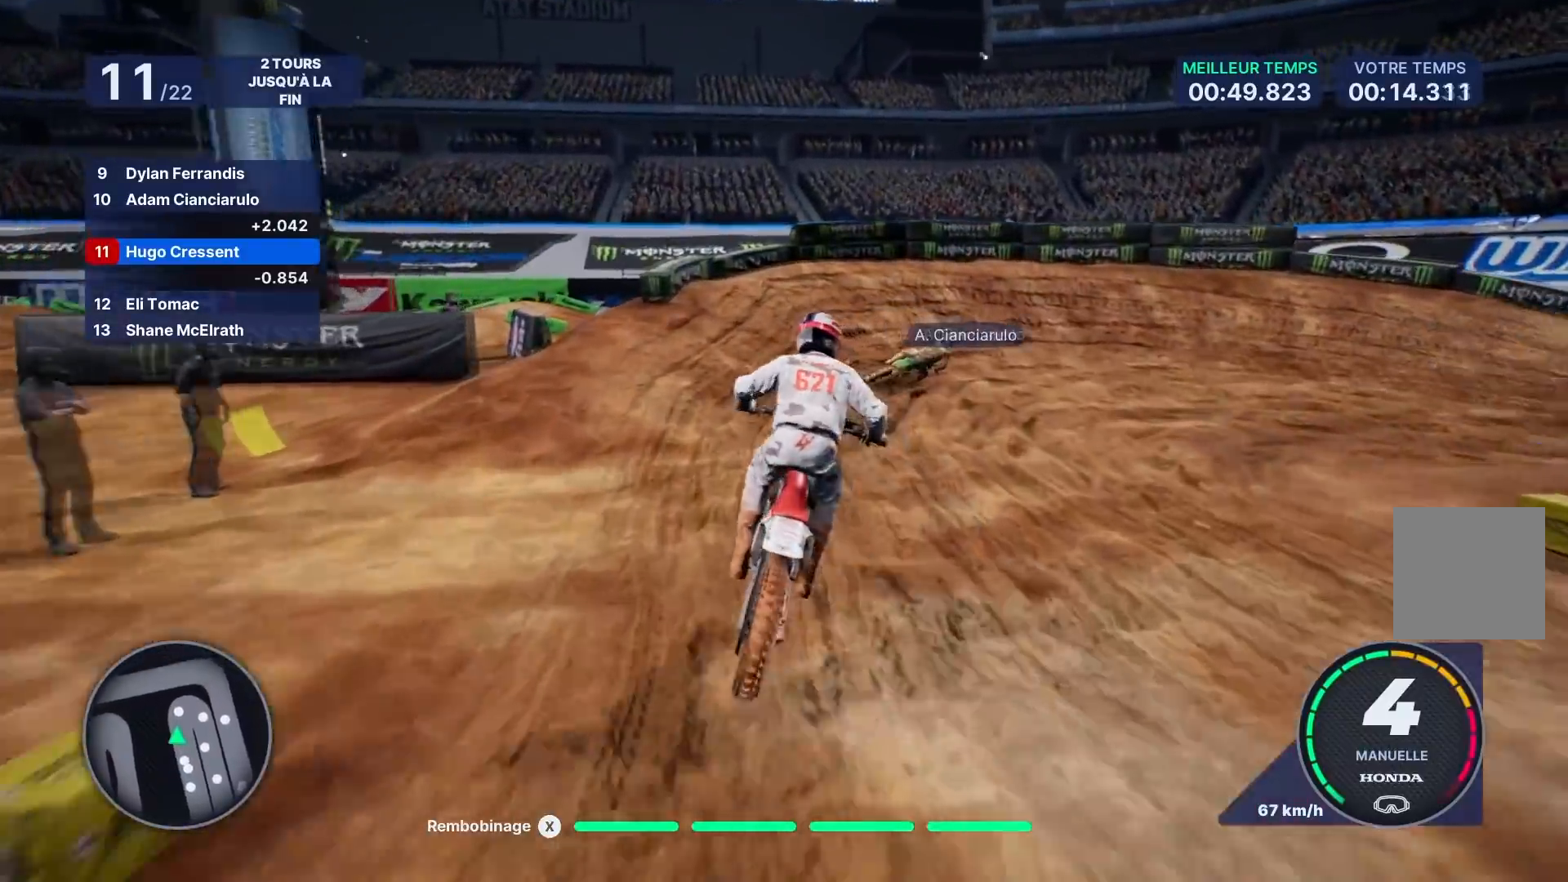
Gameplay with a controller (Xbox layout); each line is a JSON object with the inputs held at the frame after it. "events" lists button and stick changes between this image and that frame as [ms after this image, input, new state], when the widget could be followed in between. Not read: L3 R3.
{"buttons": ["L2"], "left_stick": "right", "right_stick": "right", "events": [[100, "right_stick", "down-right"], [150, "right_stick", "right"], [283, "left_stick", "right"], [333, "L2", "down"], [400, "R2", "up"]]}
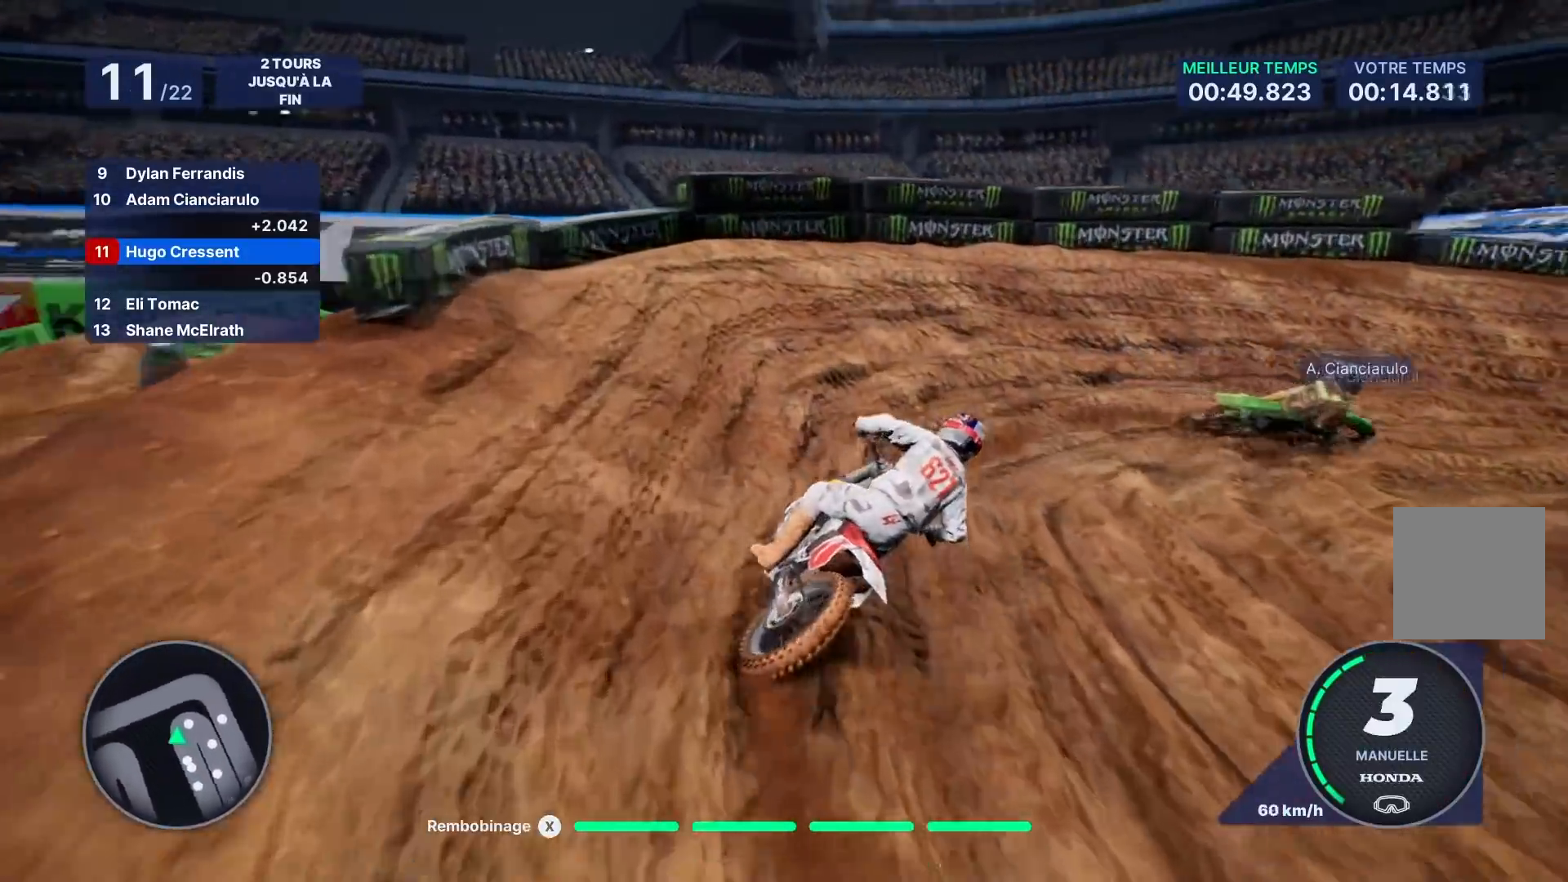
{"buttons": [], "left_stick": "right", "right_stick": "right", "events": [[167, "L2", "up"]]}
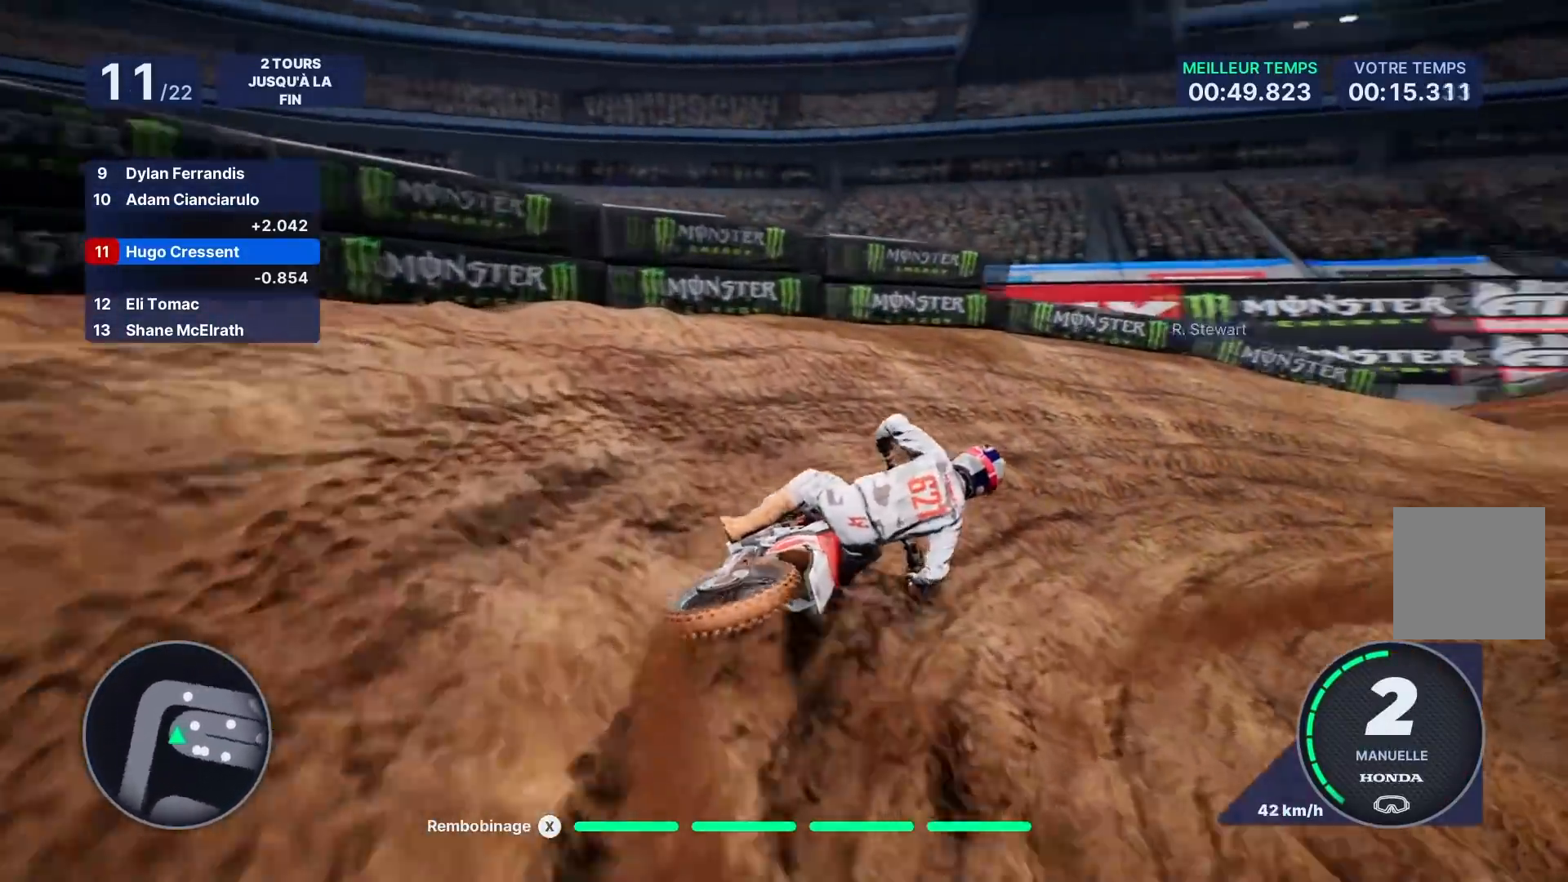
{"buttons": ["R2"], "left_stick": "right", "right_stick": "center", "events": [[267, "R2", "down"], [317, "right_stick", "center"]]}
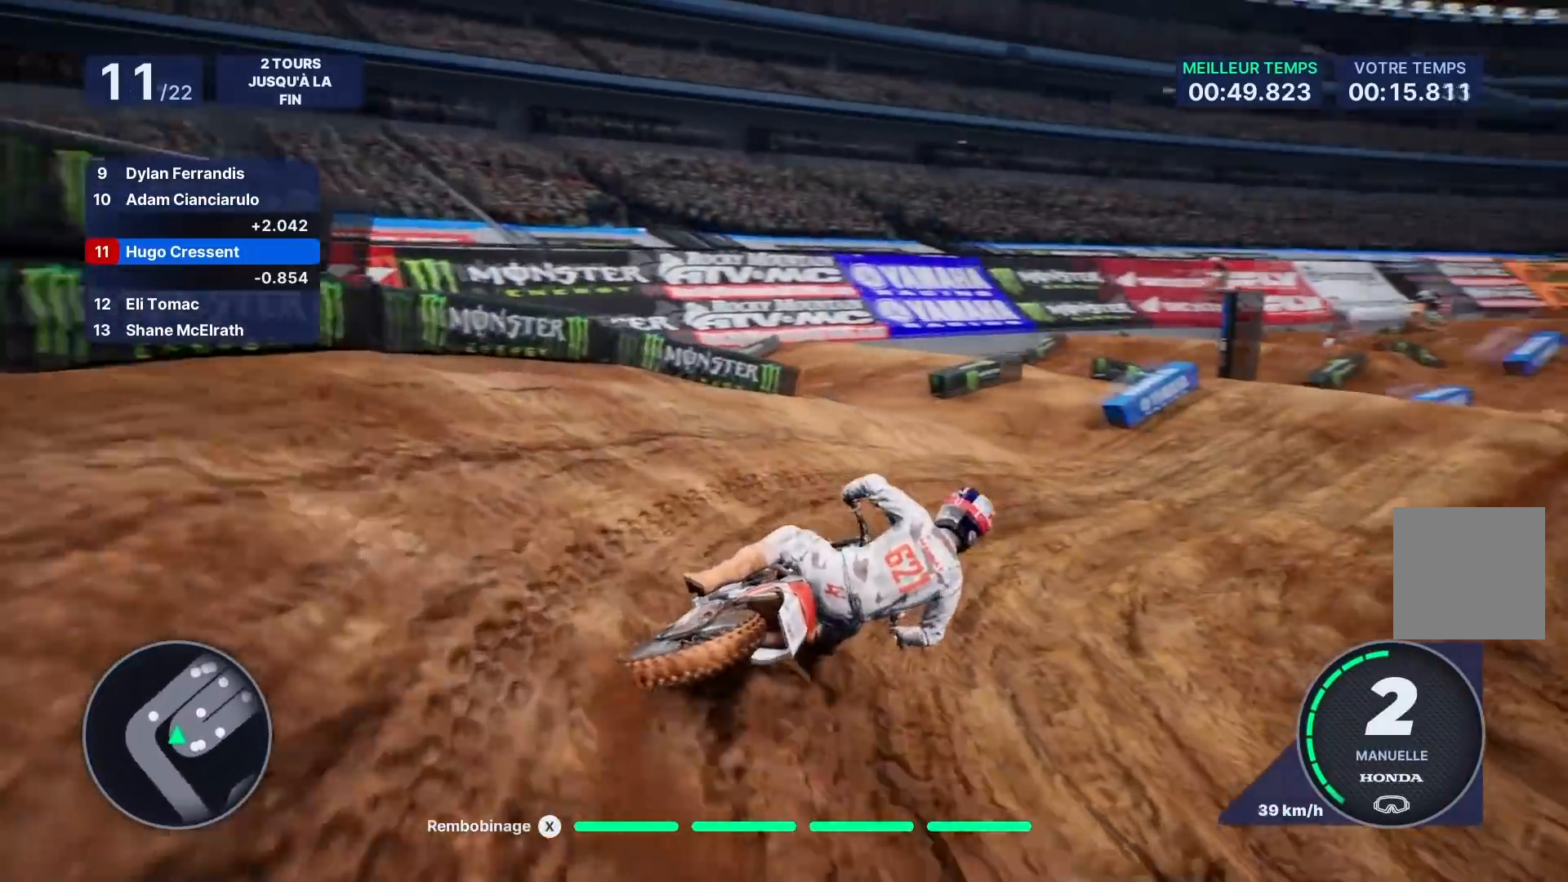
{"buttons": ["R2"], "left_stick": "center", "right_stick": "center", "events": [[67, "left_stick", "center"], [117, "left_stick", "right"], [450, "left_stick", "center"]]}
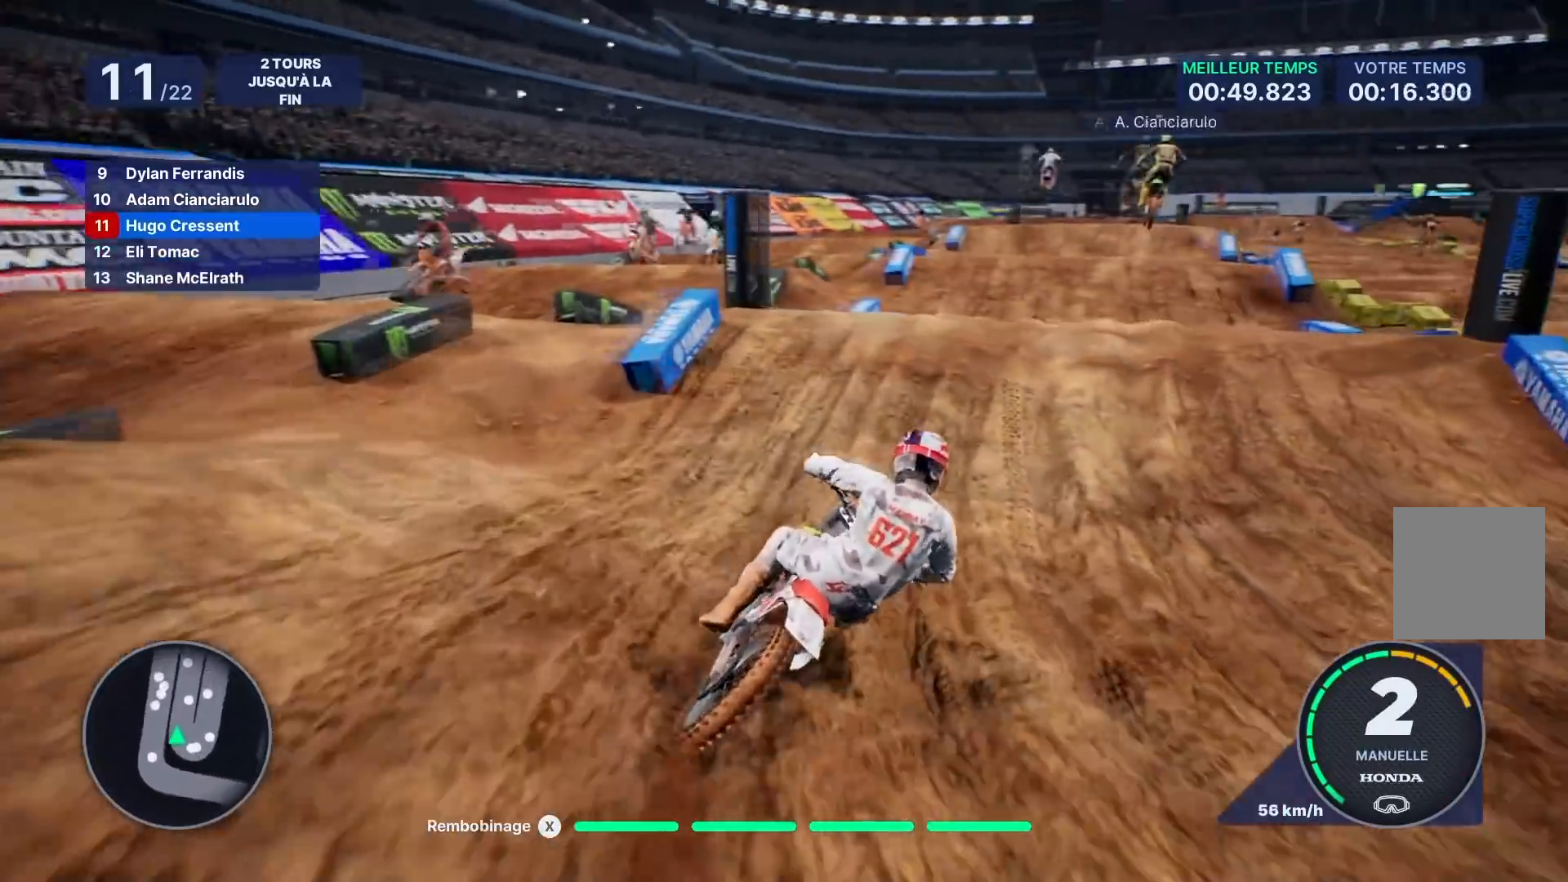
{"buttons": [], "left_stick": "left", "right_stick": "center", "events": [[300, "R2", "up"], [400, "left_stick", "left"]]}
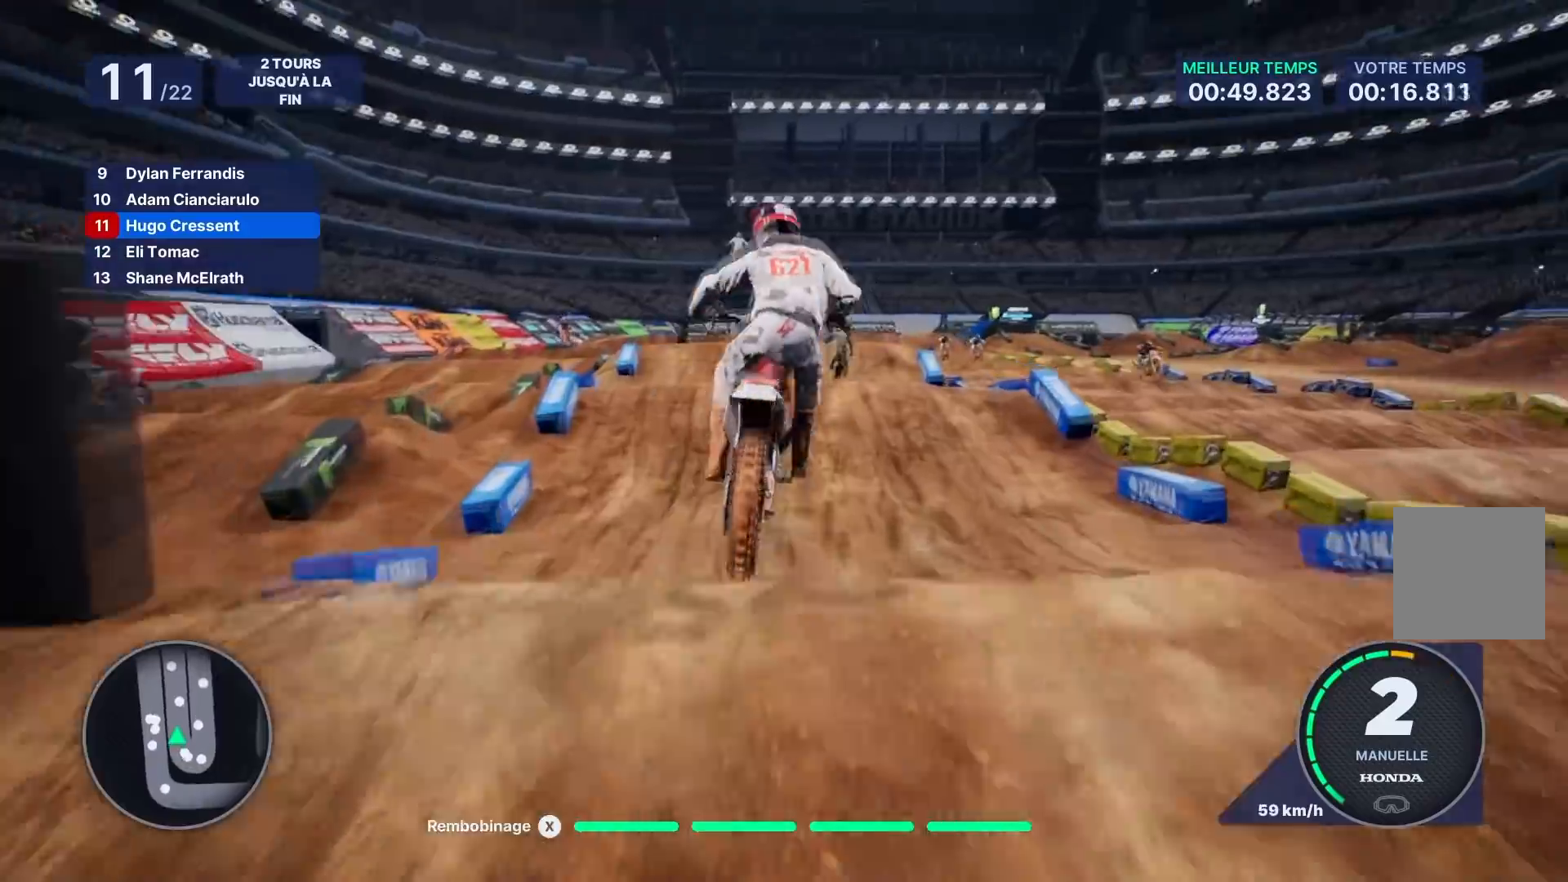
{"buttons": ["R2"], "left_stick": "left", "right_stick": "center", "events": [[117, "left_stick", "center"], [400, "left_stick", "left"], [467, "R2", "down"]]}
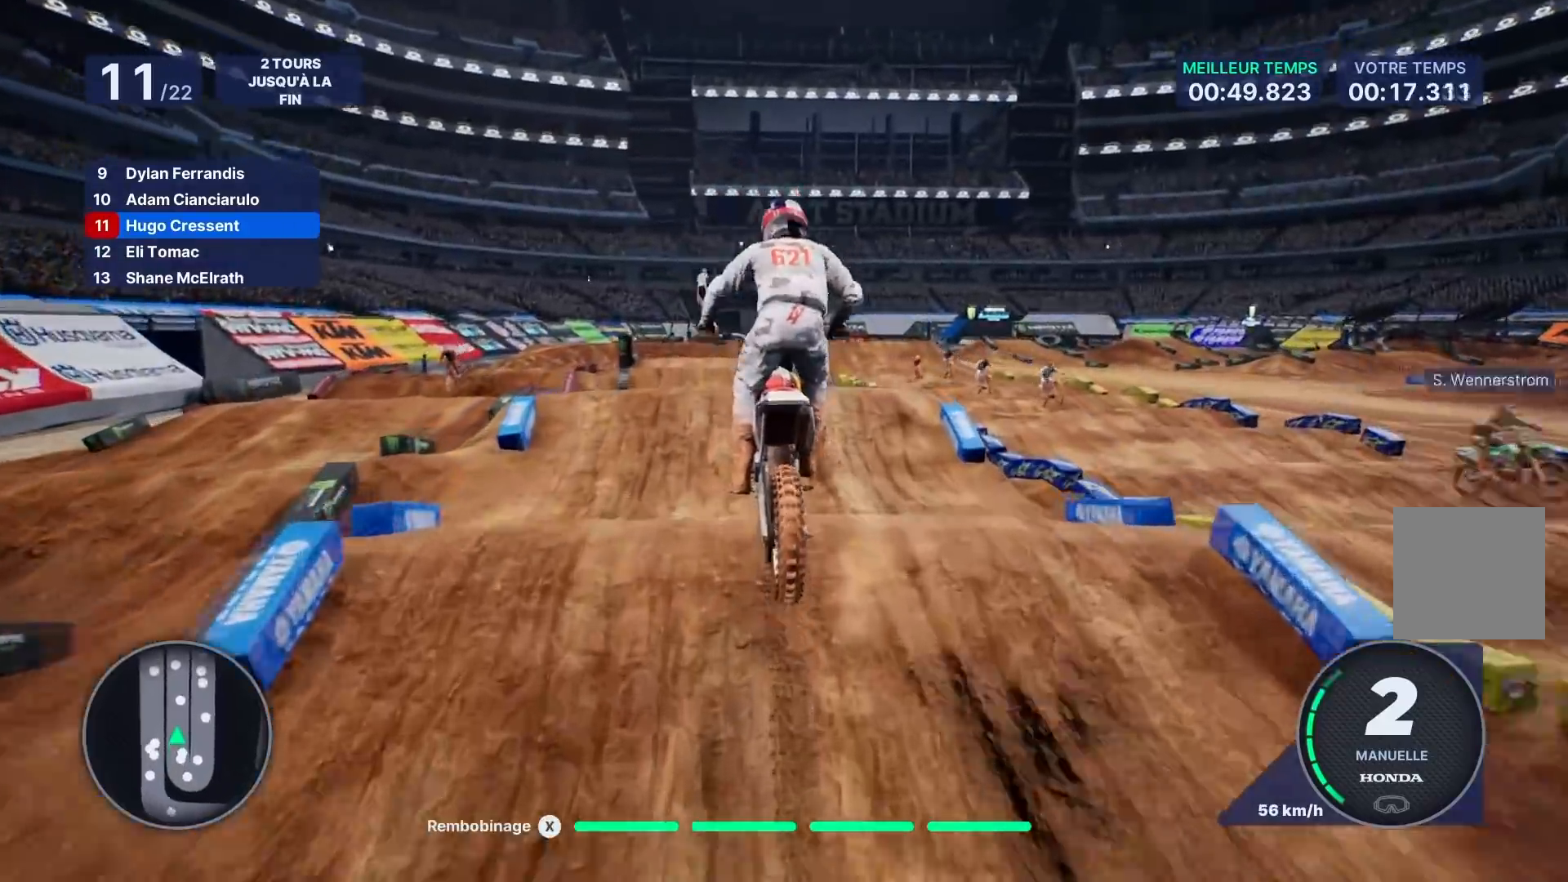
{"buttons": ["R2"], "left_stick": "left", "right_stick": "center", "events": [[33, "left_stick", "center"], [167, "left_stick", "left"], [350, "left_stick", "center"], [450, "left_stick", "left"]]}
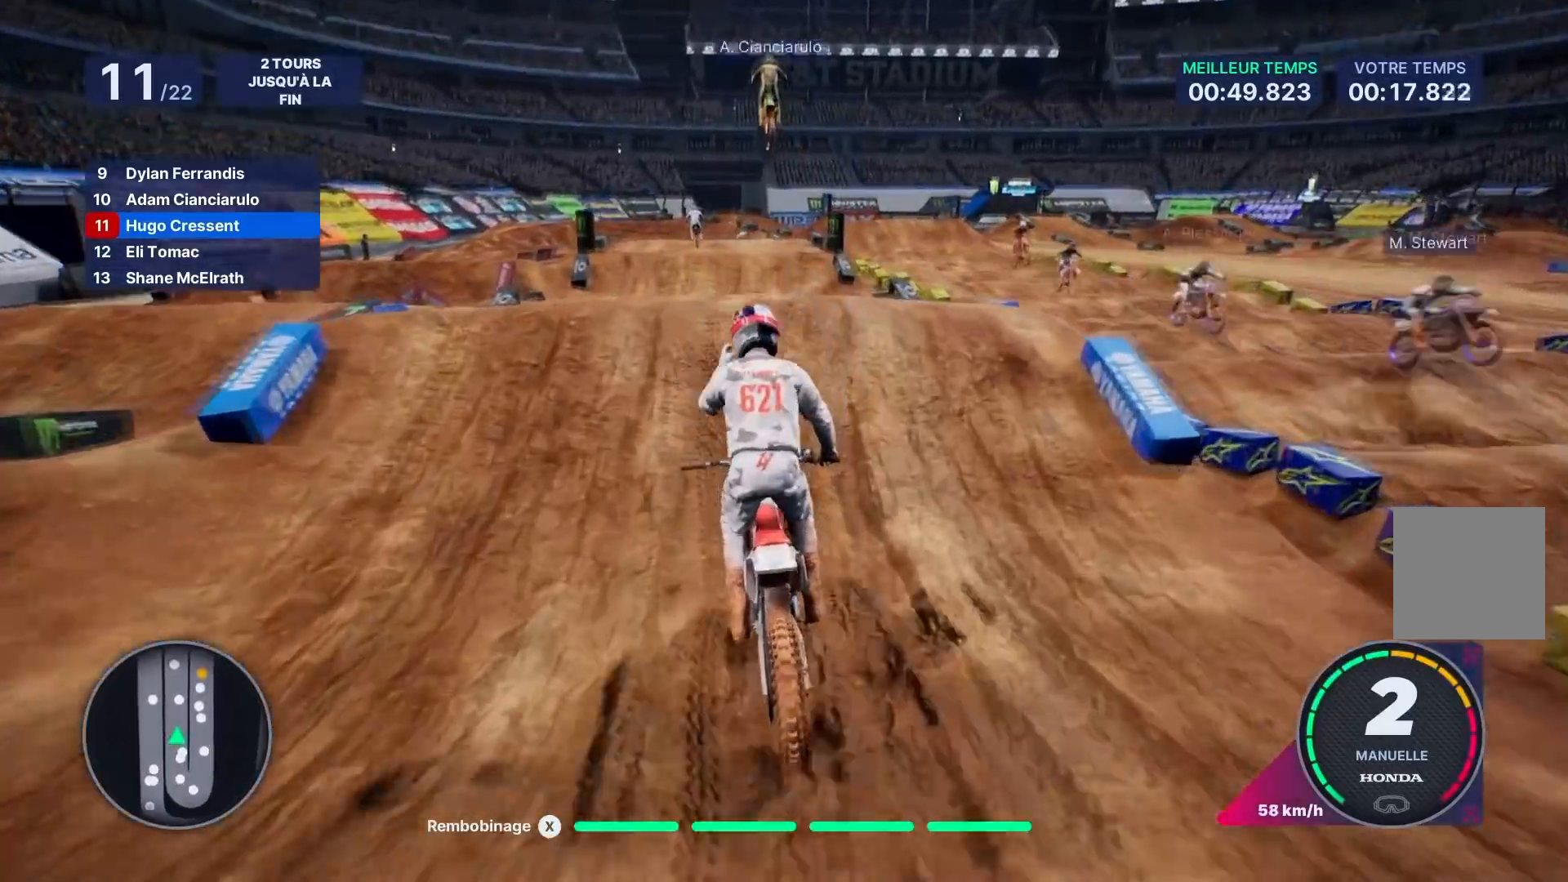
{"buttons": ["R2"], "left_stick": "center", "right_stick": "center", "events": [[67, "left_stick", "center"], [250, "left_stick", "down"], [367, "left_stick", "center"], [367, "right_stick", "down"], [467, "right_stick", "center"]]}
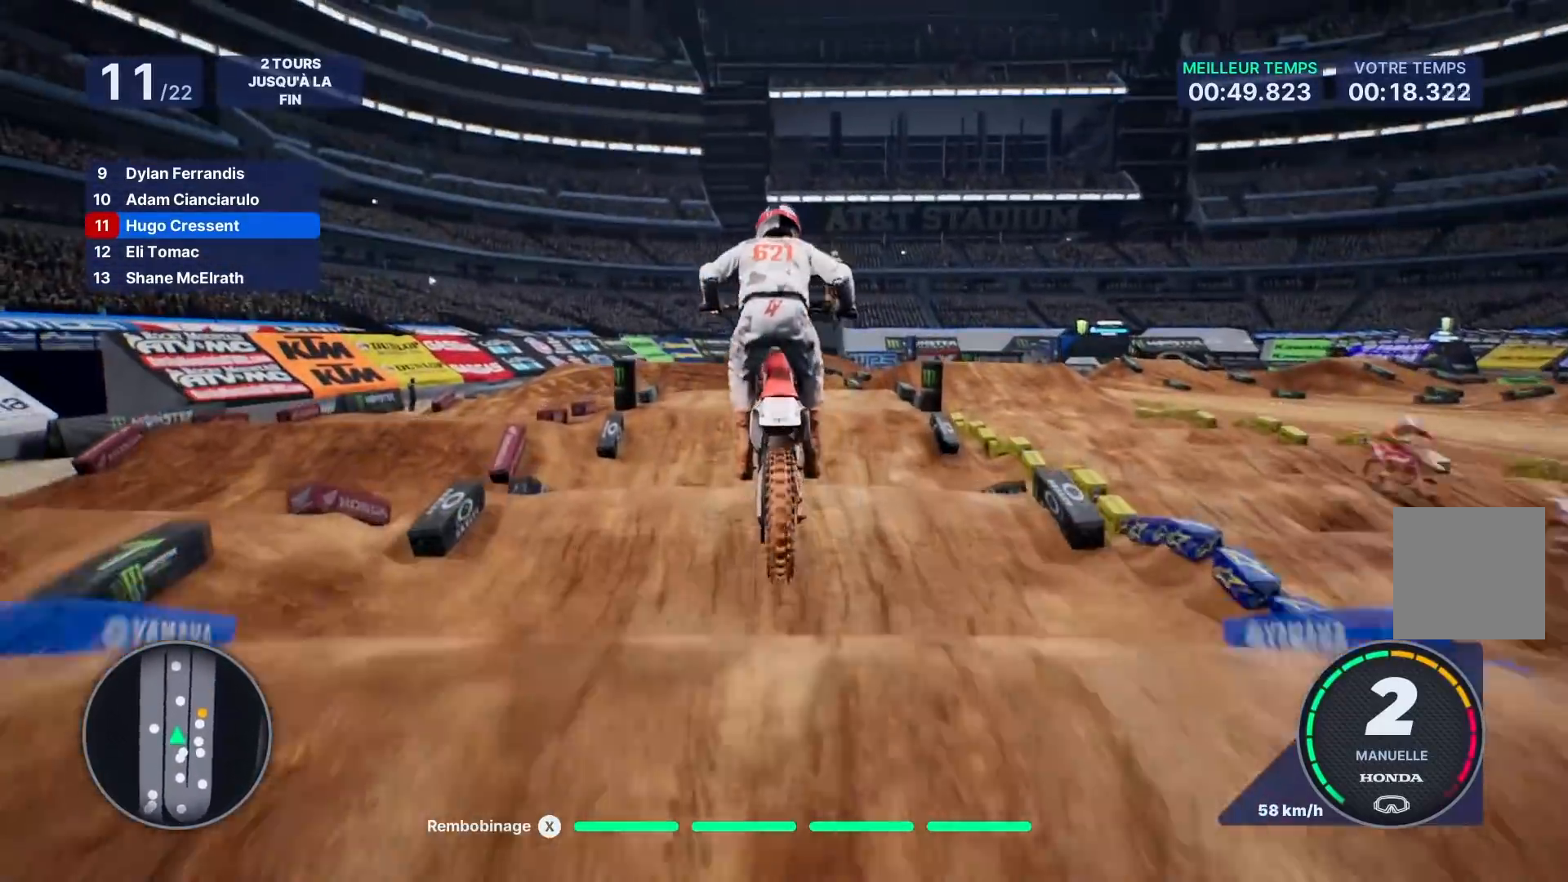
{"buttons": [], "left_stick": "up-right", "right_stick": "up", "events": [[117, "right_stick", "up"], [217, "left_stick", "up-right"], [417, "R2", "up"]]}
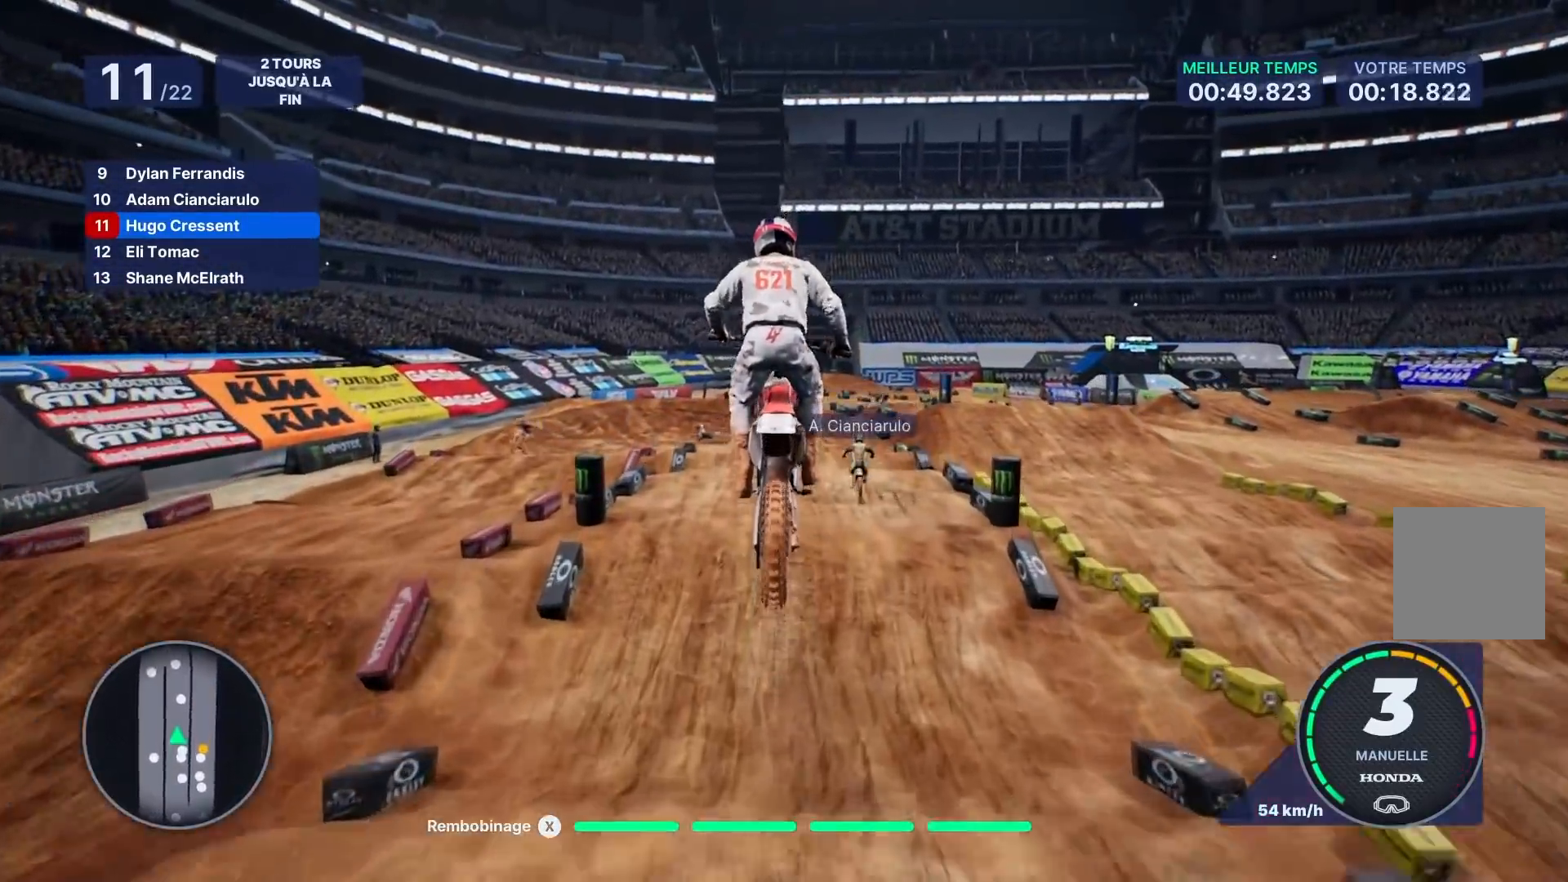
{"buttons": ["R2"], "left_stick": "center", "right_stick": "center", "events": [[17, "R1", "down"], [33, "left_stick", "center"], [67, "R1", "up"], [100, "right_stick", "center"], [300, "left_stick", "right"], [350, "R2", "down"], [450, "left_stick", "center"]]}
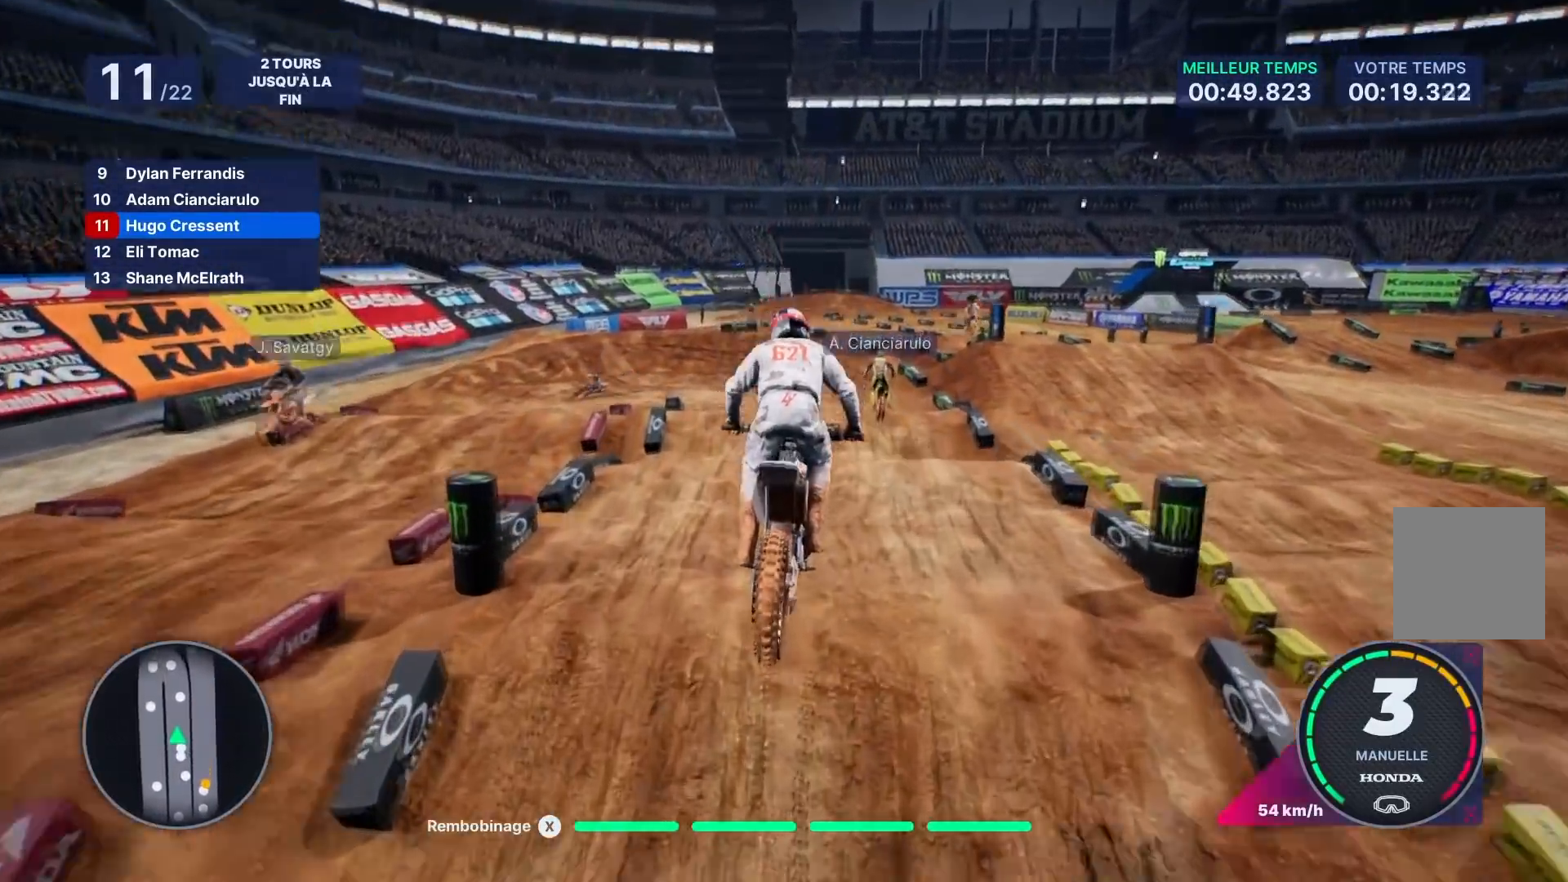
{"buttons": ["R2"], "left_stick": "center", "right_stick": "center", "events": [[150, "left_stick", "right"], [283, "left_stick", "center"]]}
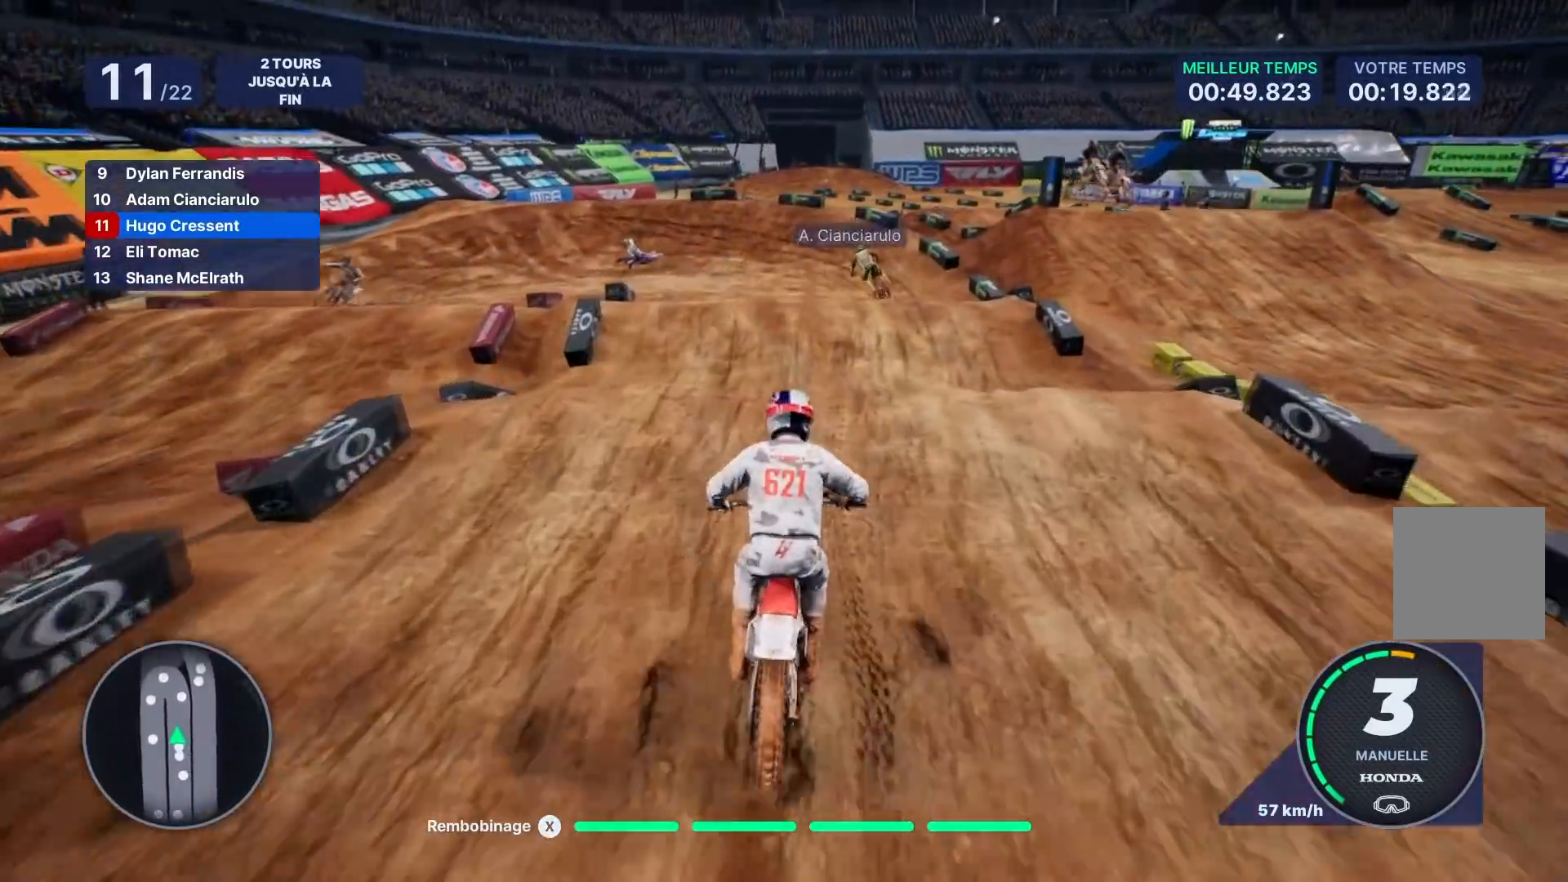
{"buttons": [], "left_stick": "center", "right_stick": "up", "events": [[67, "left_stick", "left"], [200, "right_stick", "up"], [317, "left_stick", "center"], [333, "R2", "up"]]}
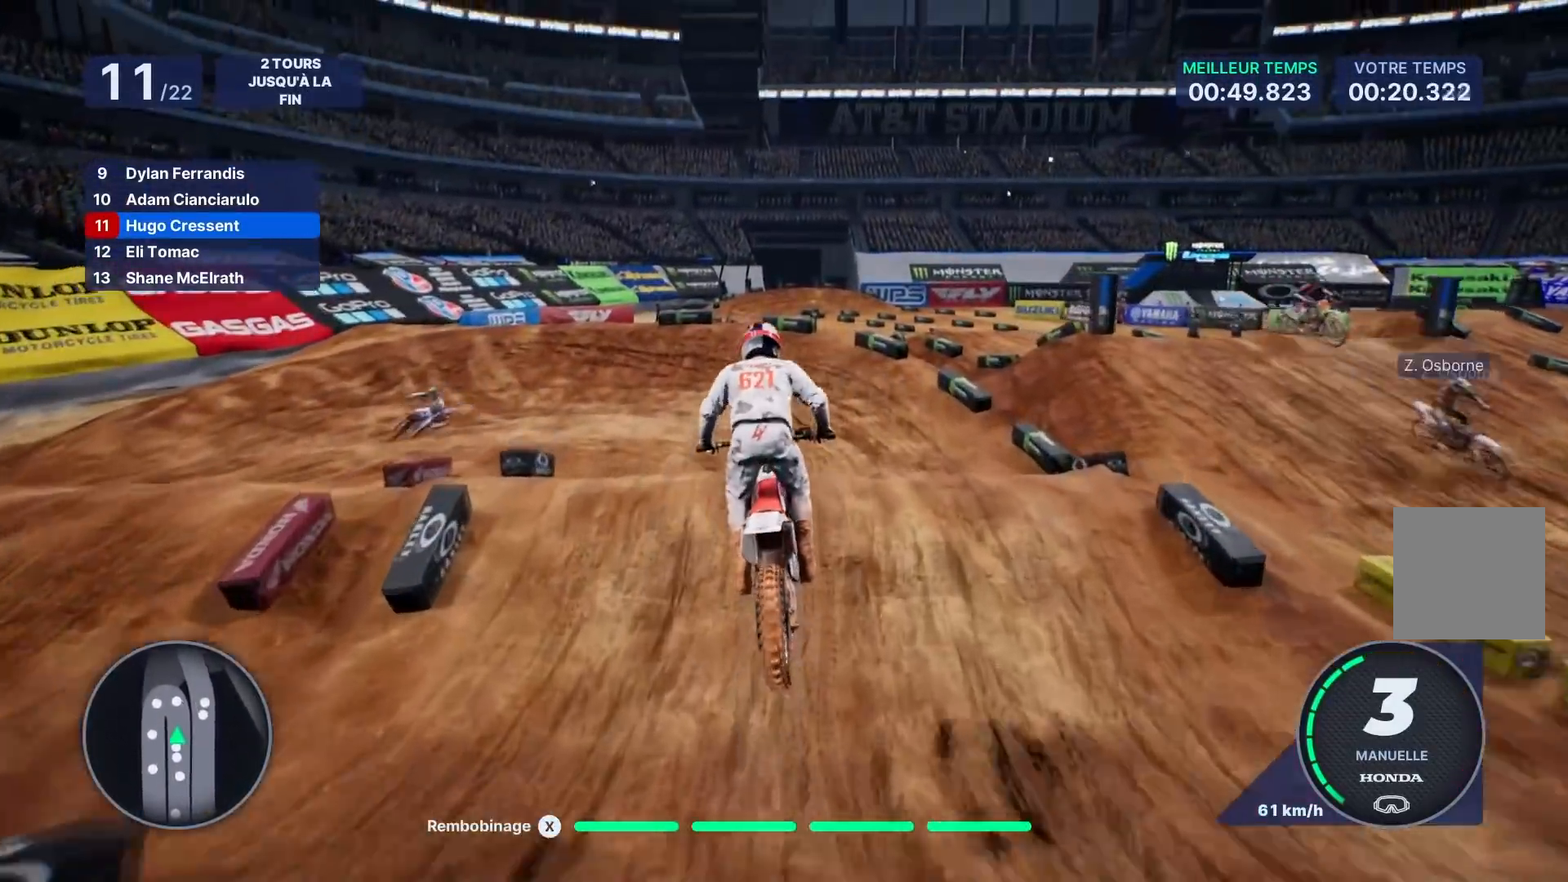
{"buttons": ["R2"], "left_stick": "left", "right_stick": "center", "events": [[50, "right_stick", "center"], [400, "R2", "down"], [417, "left_stick", "left"]]}
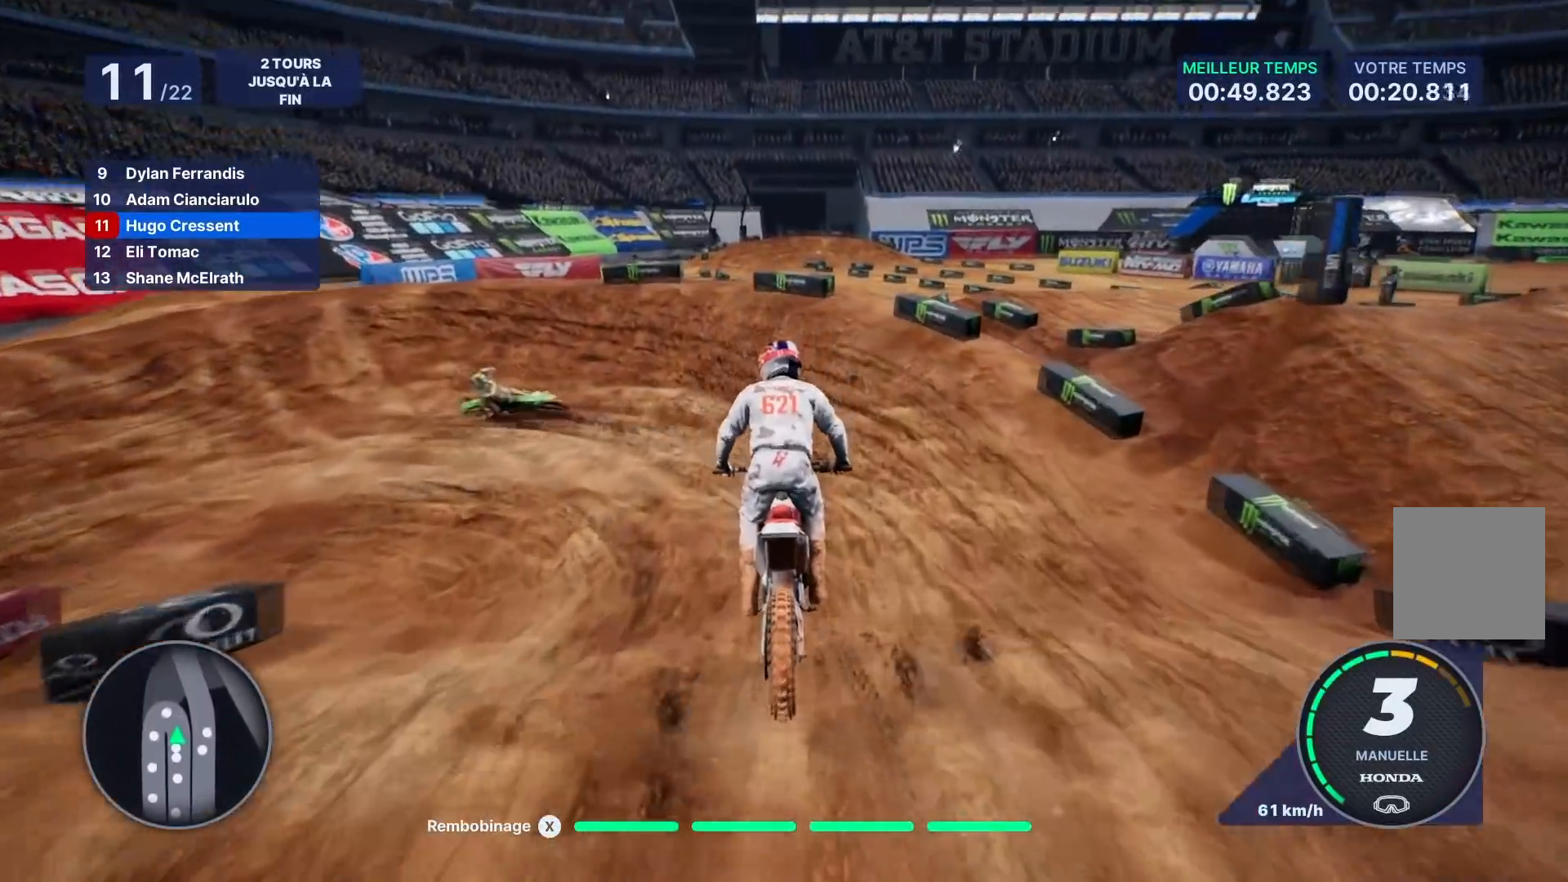
{"buttons": ["L2"], "left_stick": "left", "right_stick": "left", "events": [[267, "right_stick", "left"], [300, "R2", "up"], [367, "L2", "down"]]}
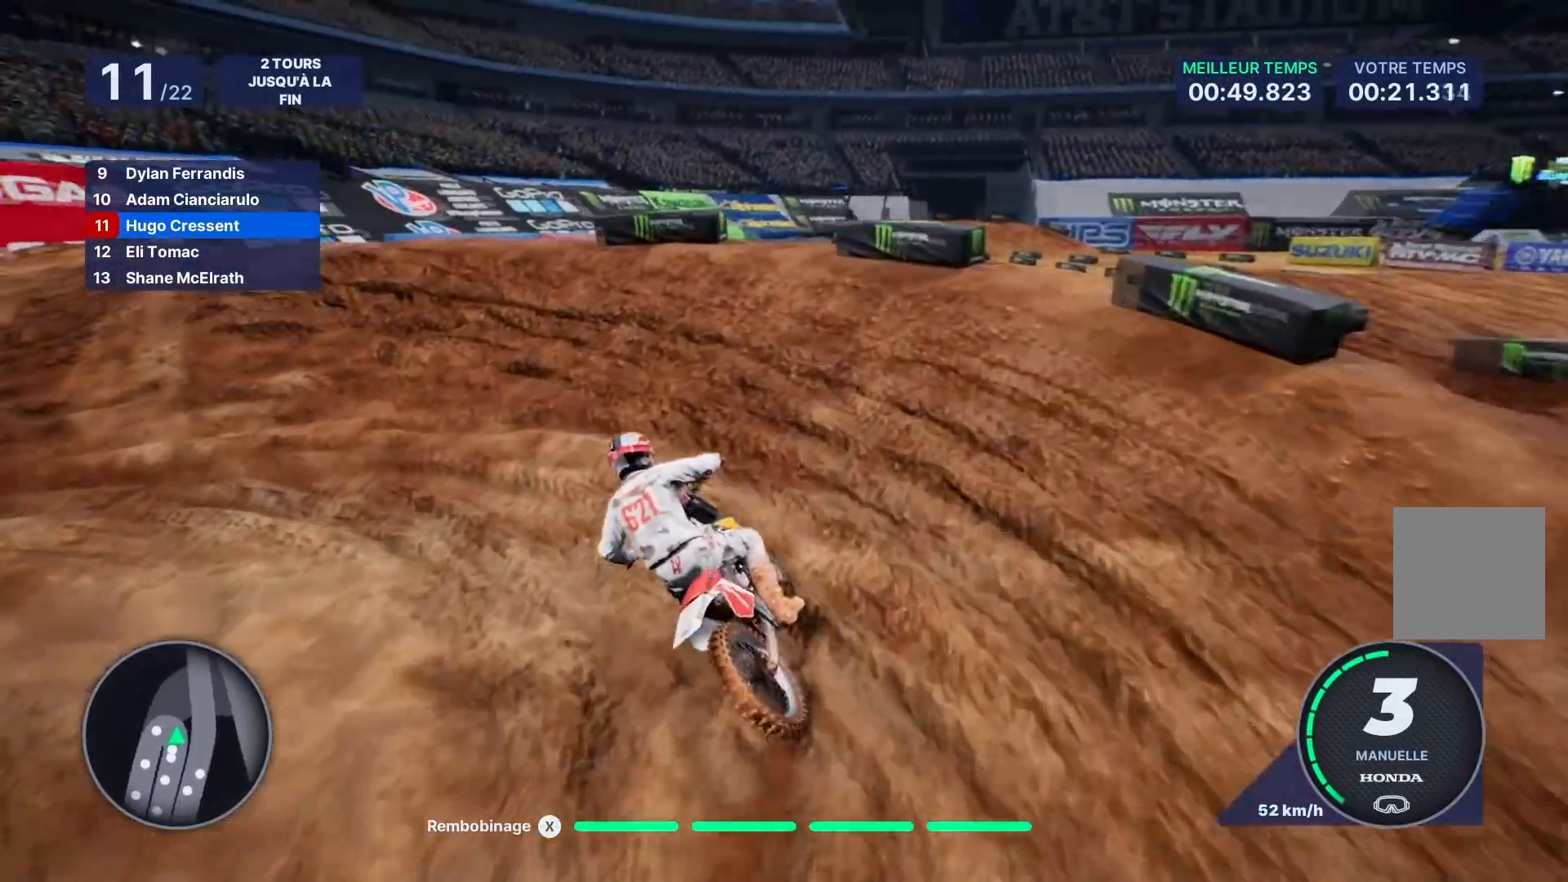
{"buttons": [], "left_stick": "left", "right_stick": "left", "events": [[233, "L2", "up"]]}
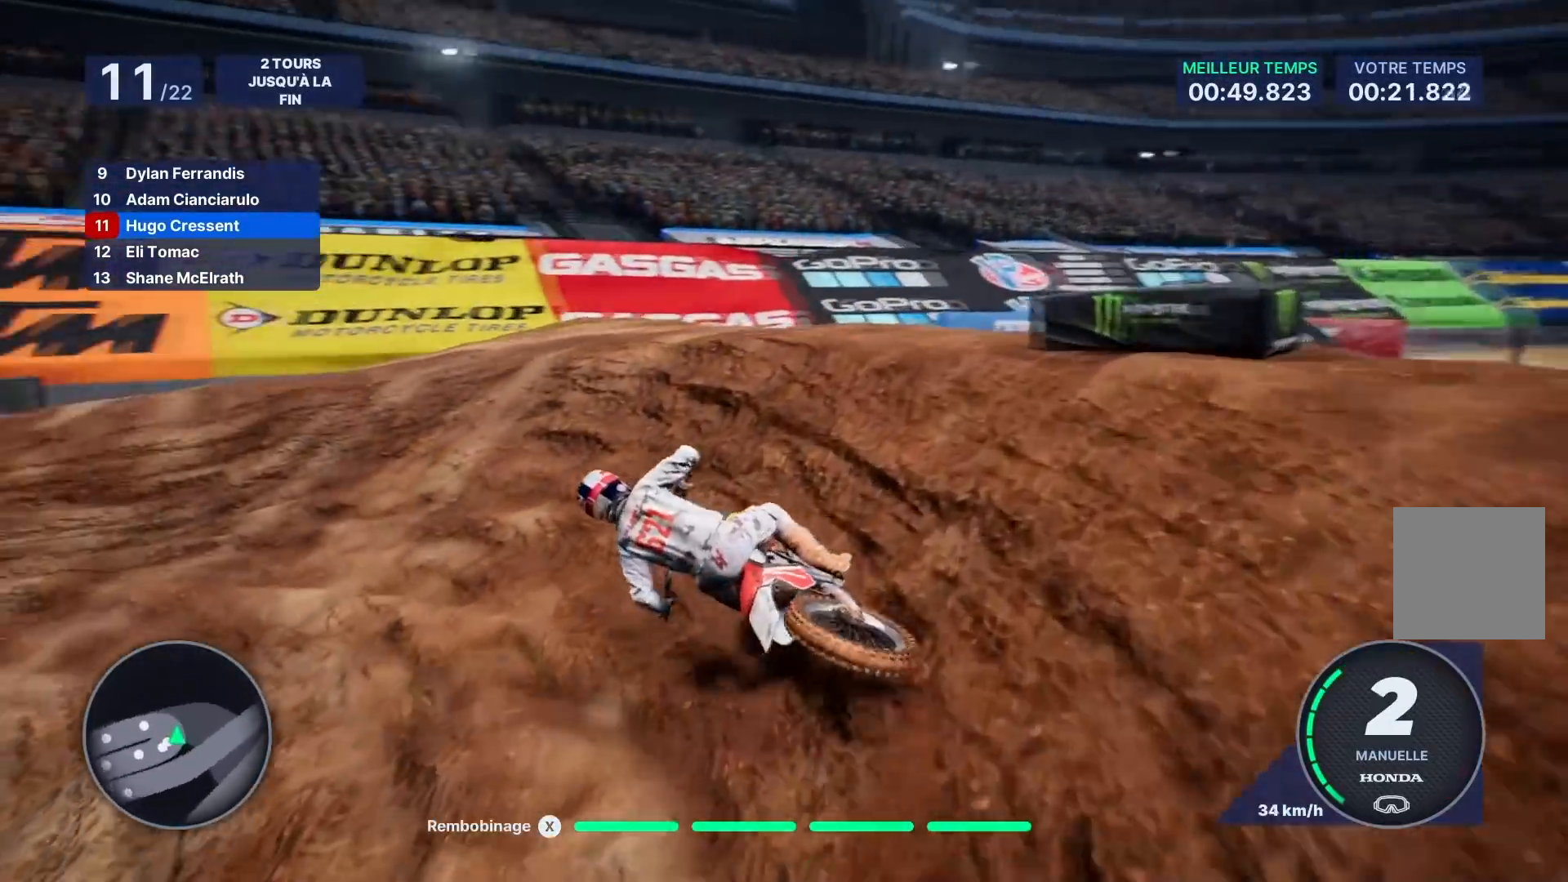
{"buttons": ["R2"], "left_stick": "left", "right_stick": "center", "events": [[83, "right_stick", "center"], [217, "R2", "down"]]}
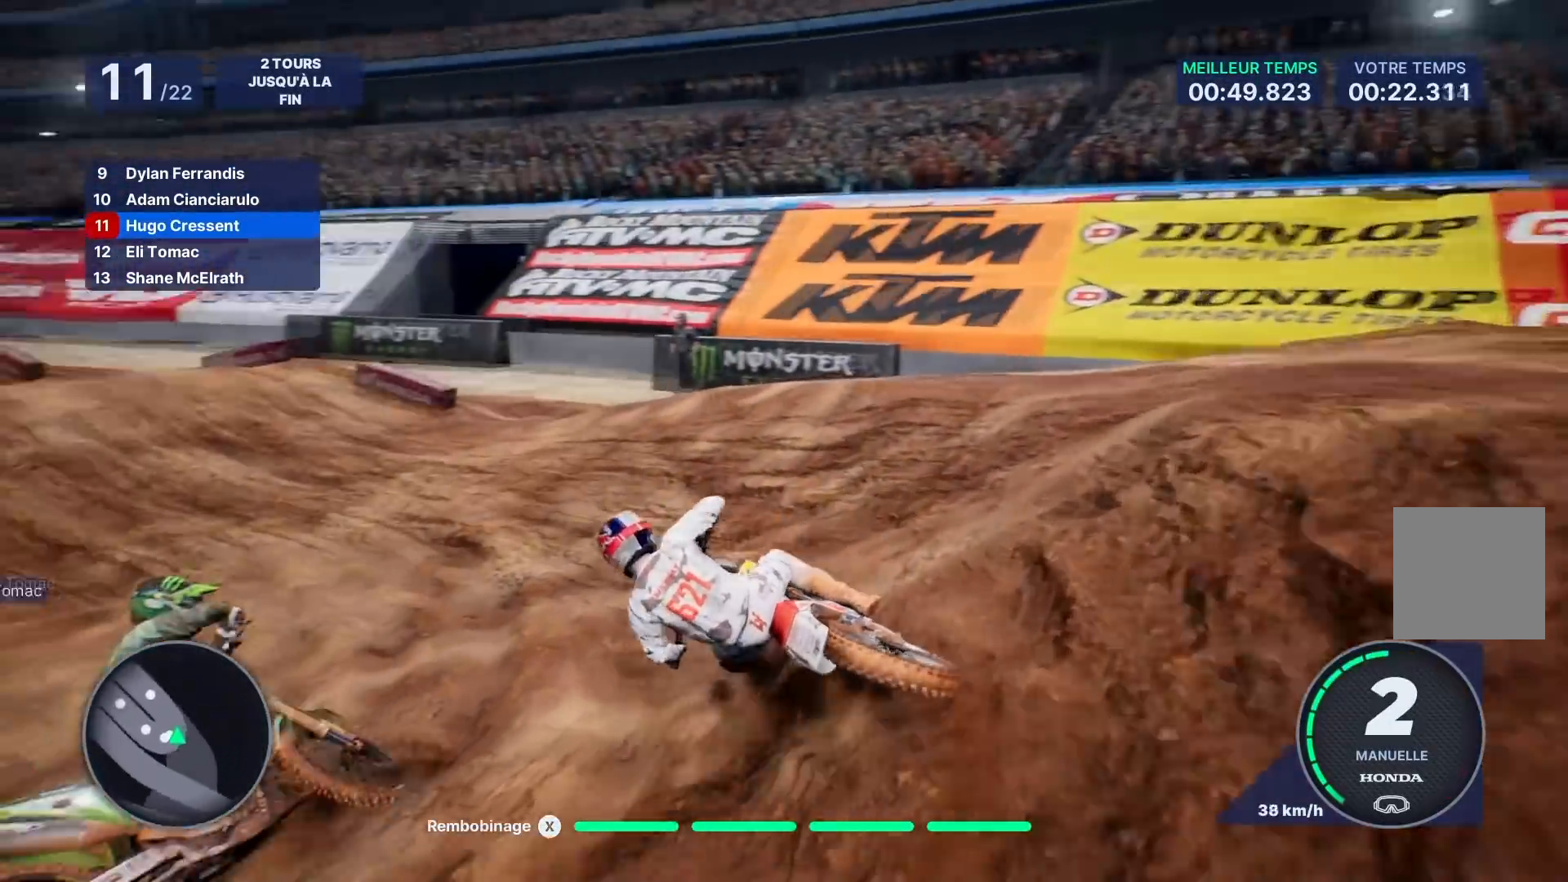
{"buttons": ["R2"], "left_stick": "center", "right_stick": "center", "events": [[183, "left_stick", "center"], [333, "left_stick", "left"], [500, "left_stick", "center"]]}
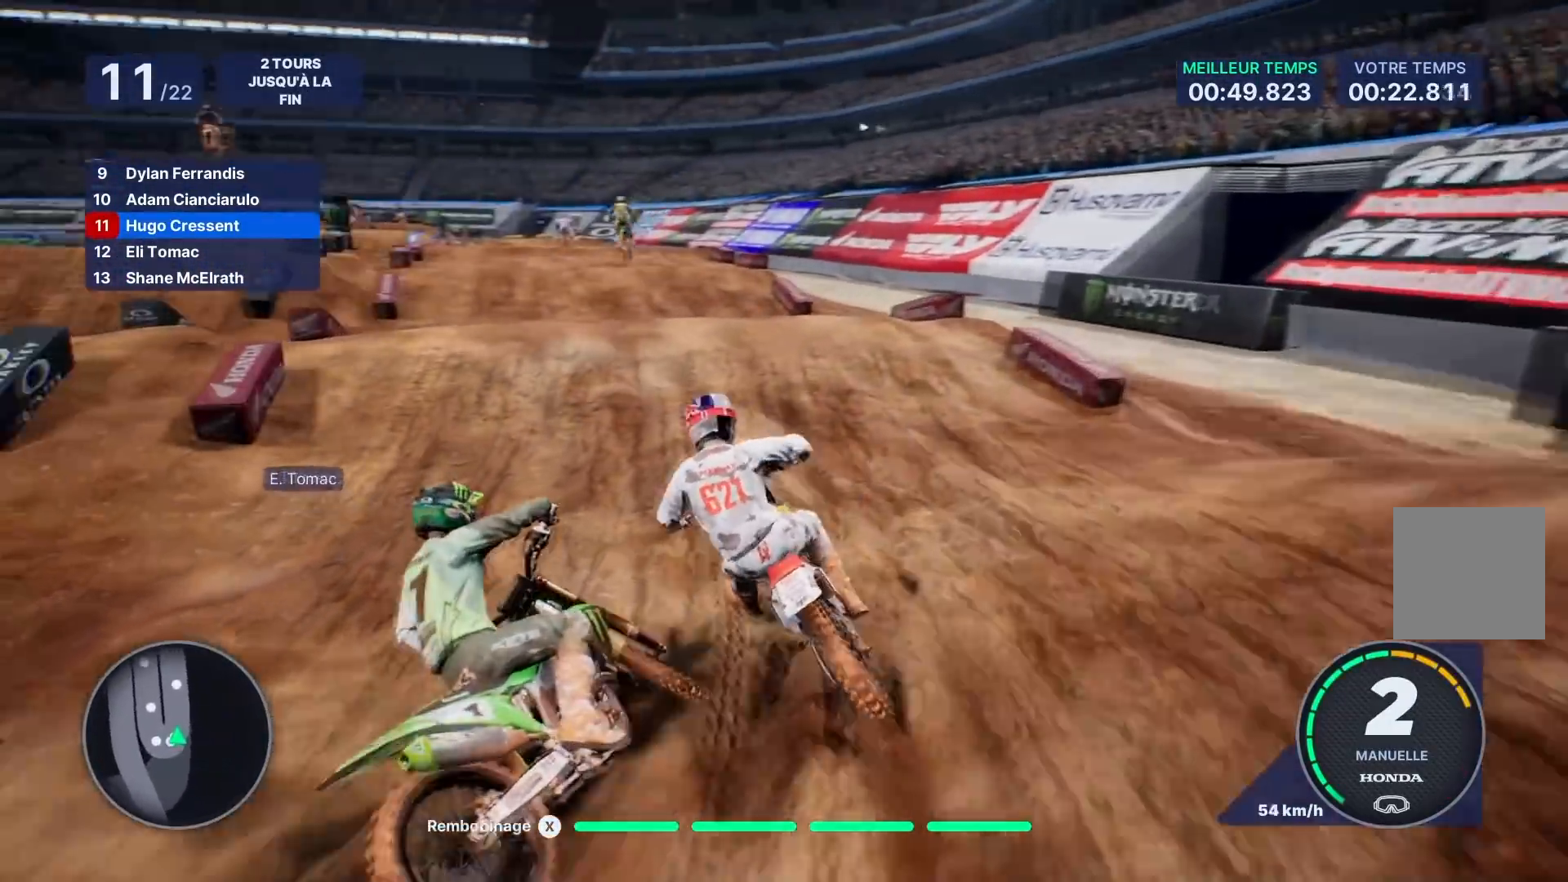
{"buttons": ["R2"], "left_stick": "up", "right_stick": "up", "events": [[233, "left_stick", "right"], [333, "left_stick", "up-right"], [367, "right_stick", "up"], [467, "left_stick", "up"]]}
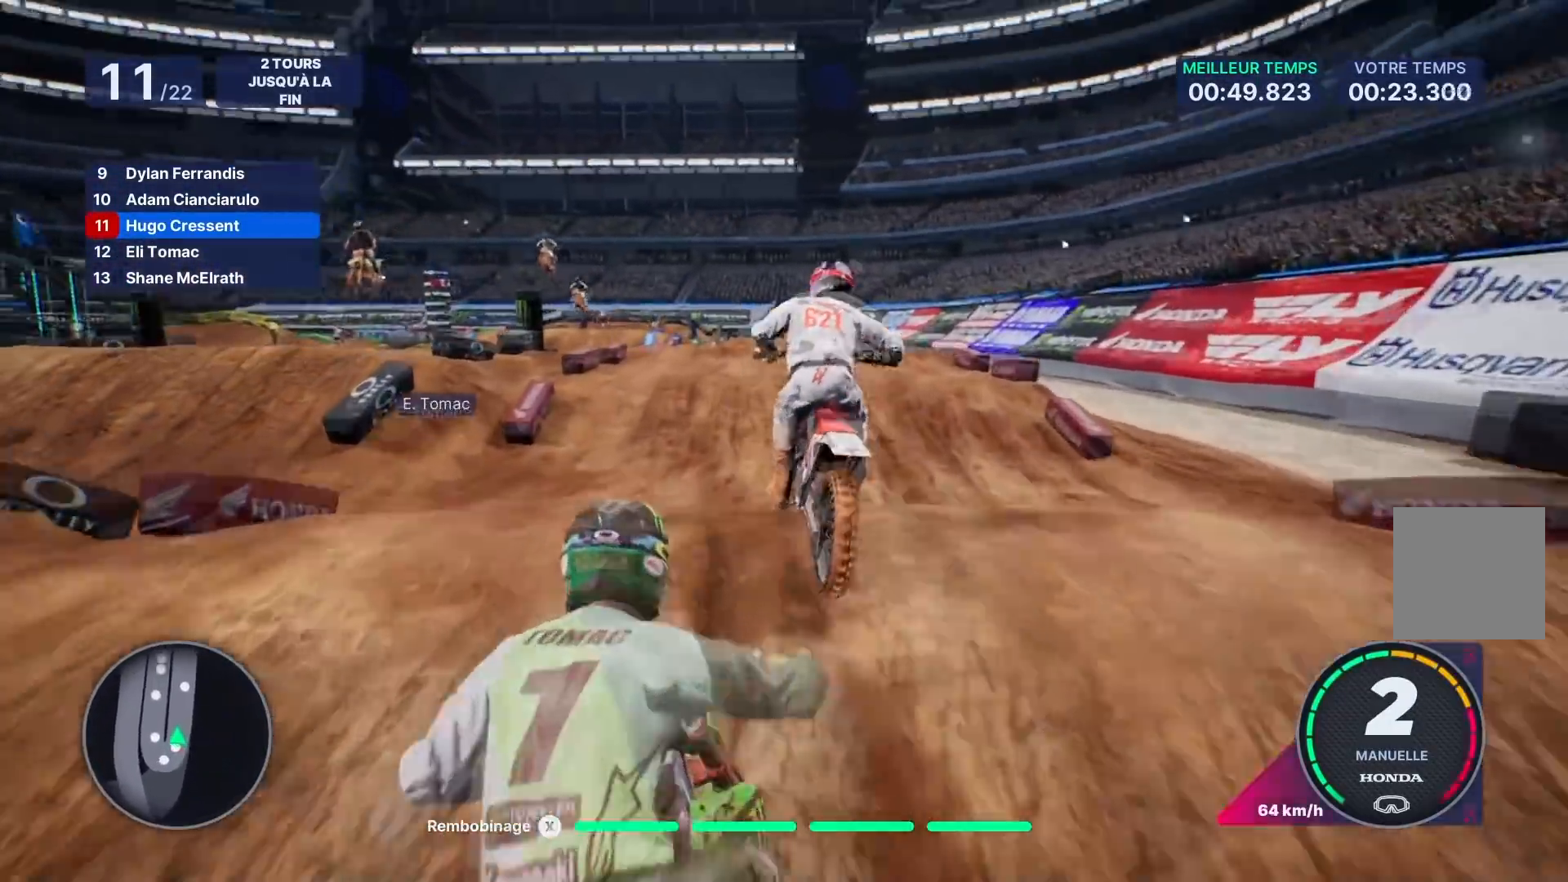
{"buttons": ["R2"], "left_stick": "right", "right_stick": "center"}
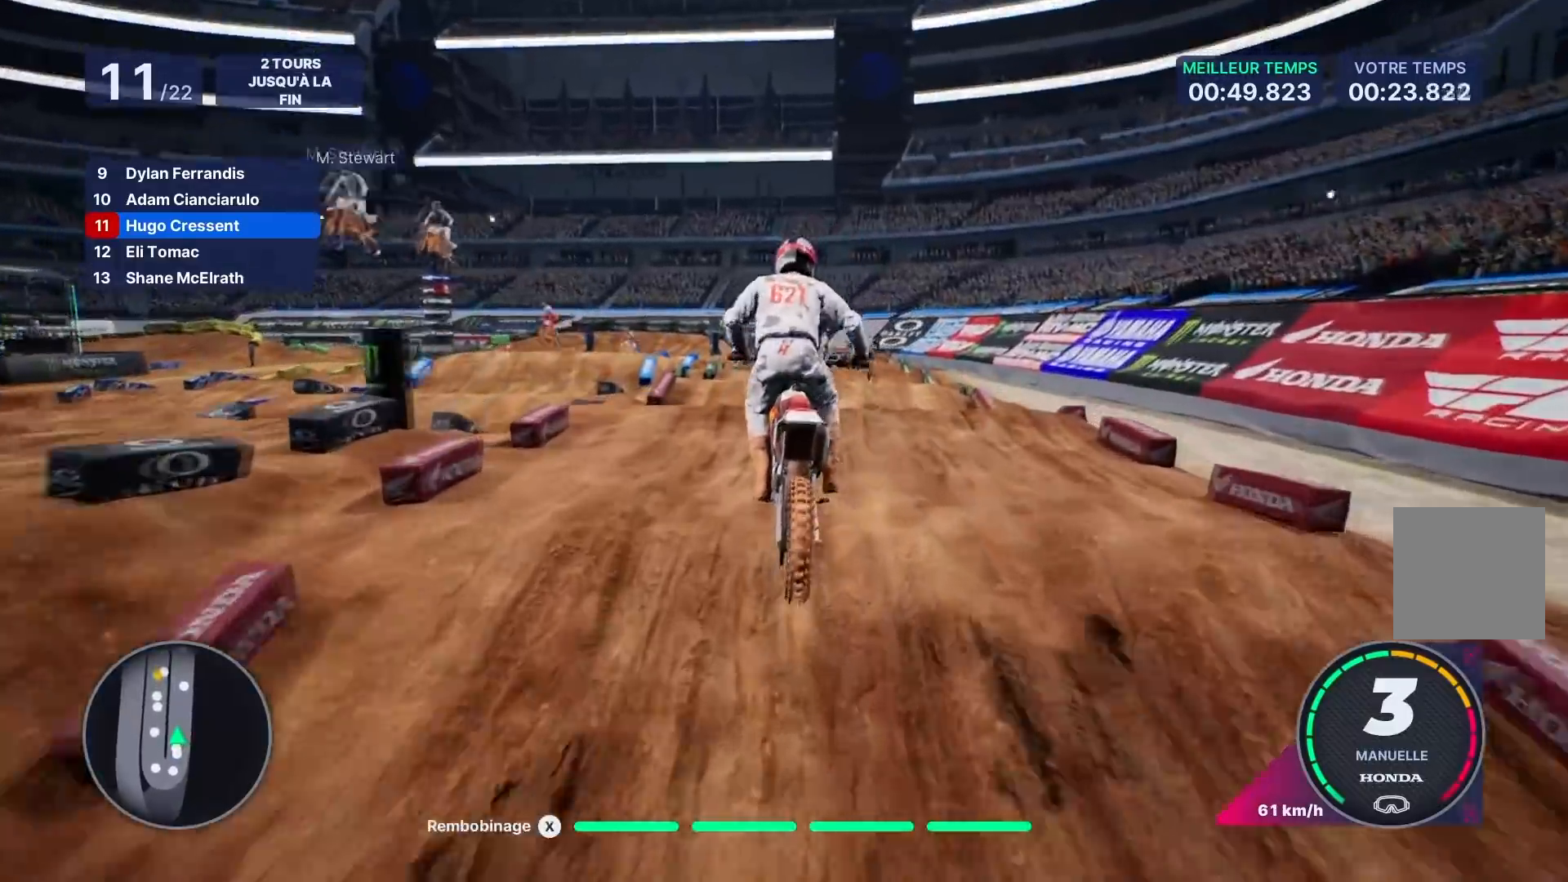
{"buttons": ["R2"], "left_stick": "down-right", "right_stick": "center", "events": [[50, "left_stick", "center"], [183, "left_stick", "right"], [367, "left_stick", "center"], [500, "left_stick", "down-right"]]}
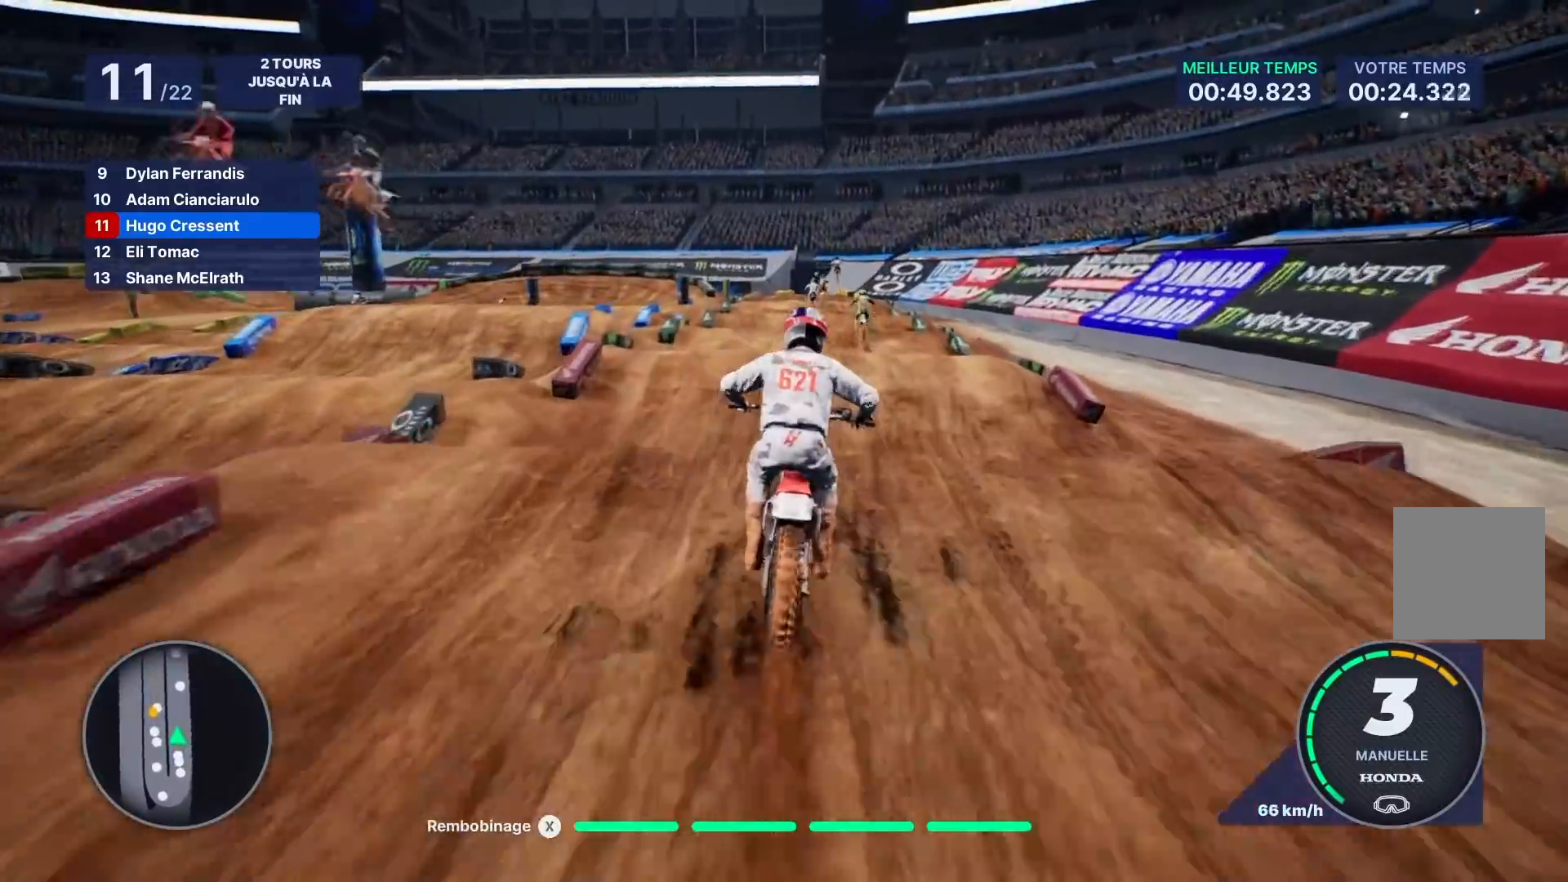
{"buttons": [], "left_stick": "up", "right_stick": "center", "events": [[17, "right_stick", "down"], [100, "left_stick", "center"], [100, "right_stick", "center"], [267, "R2", "up"], [417, "left_stick", "up"]]}
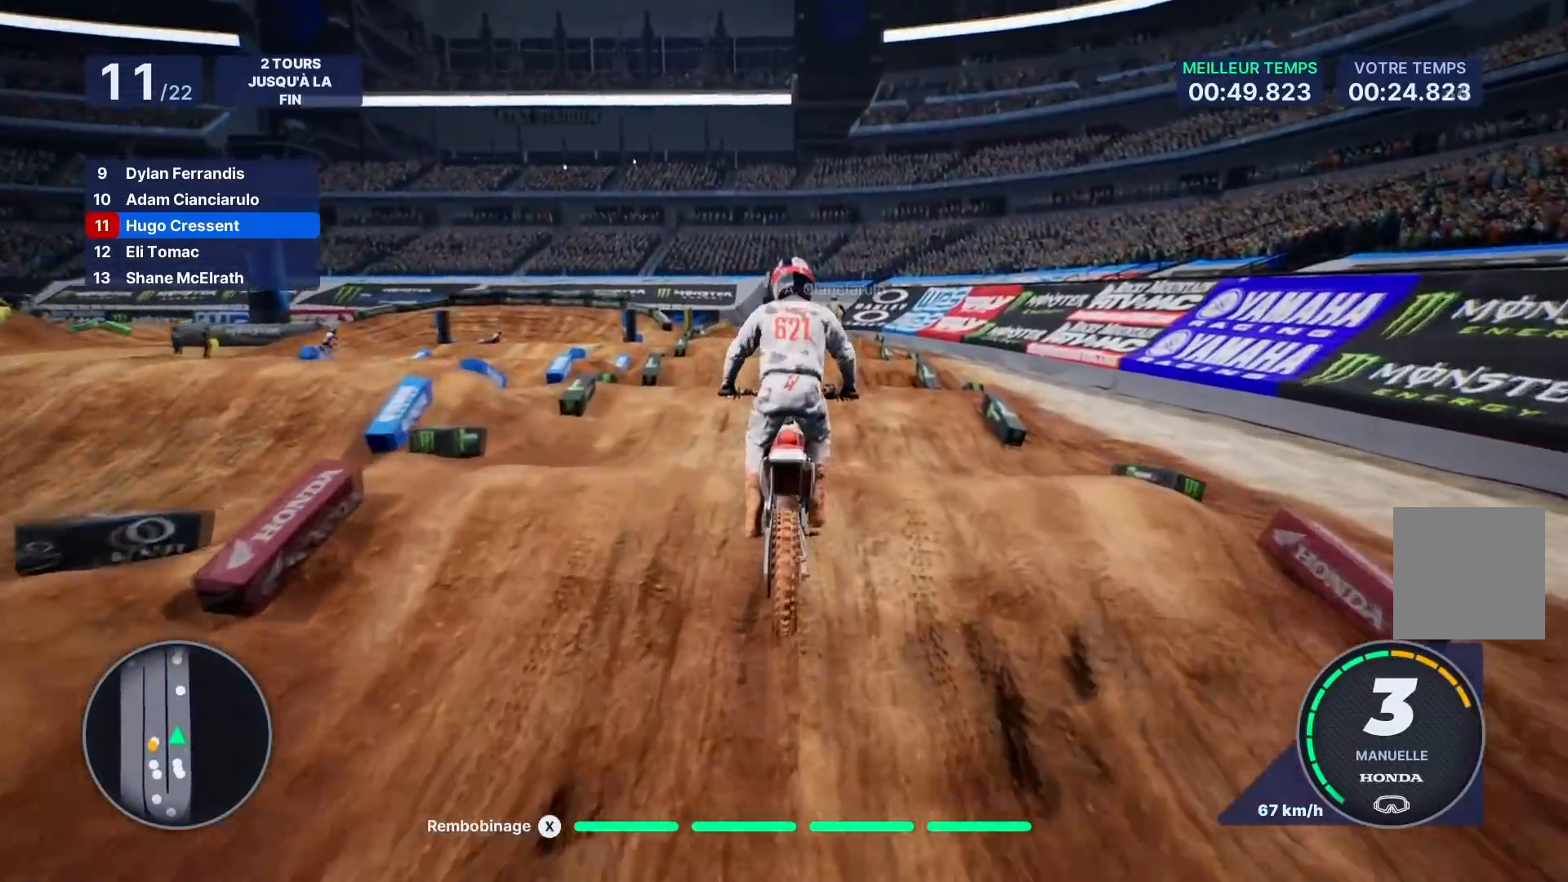
{"buttons": ["R2"], "left_stick": "down", "right_stick": "down", "events": [[100, "R2", "down"], [100, "left_stick", "center"], [150, "left_stick", "down"], [150, "right_stick", "down"]]}
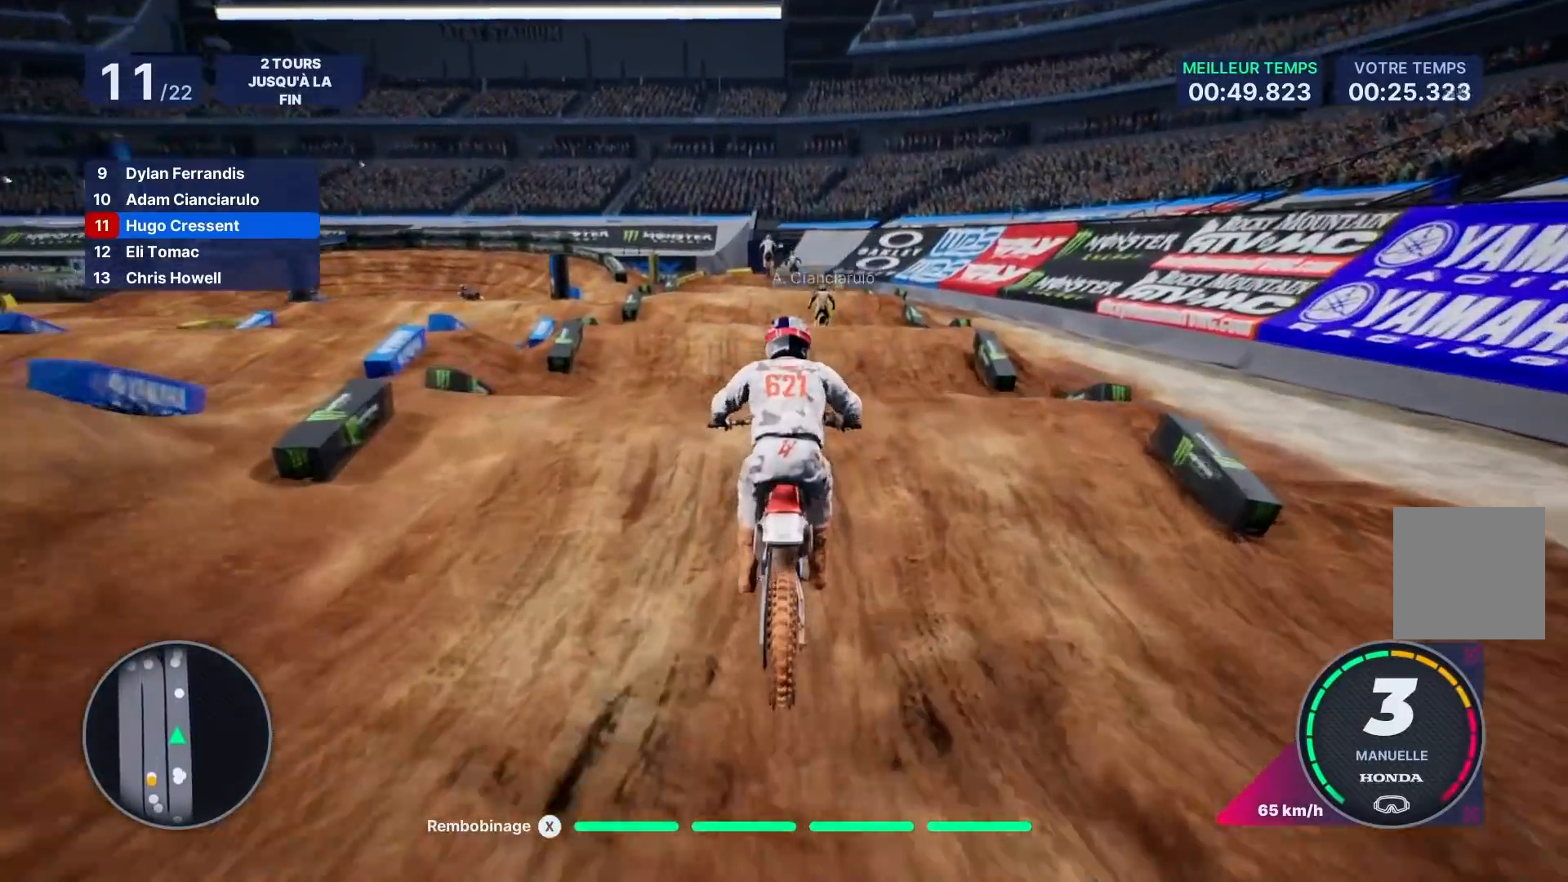
{"buttons": [], "left_stick": "center", "right_stick": "center", "events": [[250, "right_stick", "center"], [300, "R2", "up"], [300, "left_stick", "center"]]}
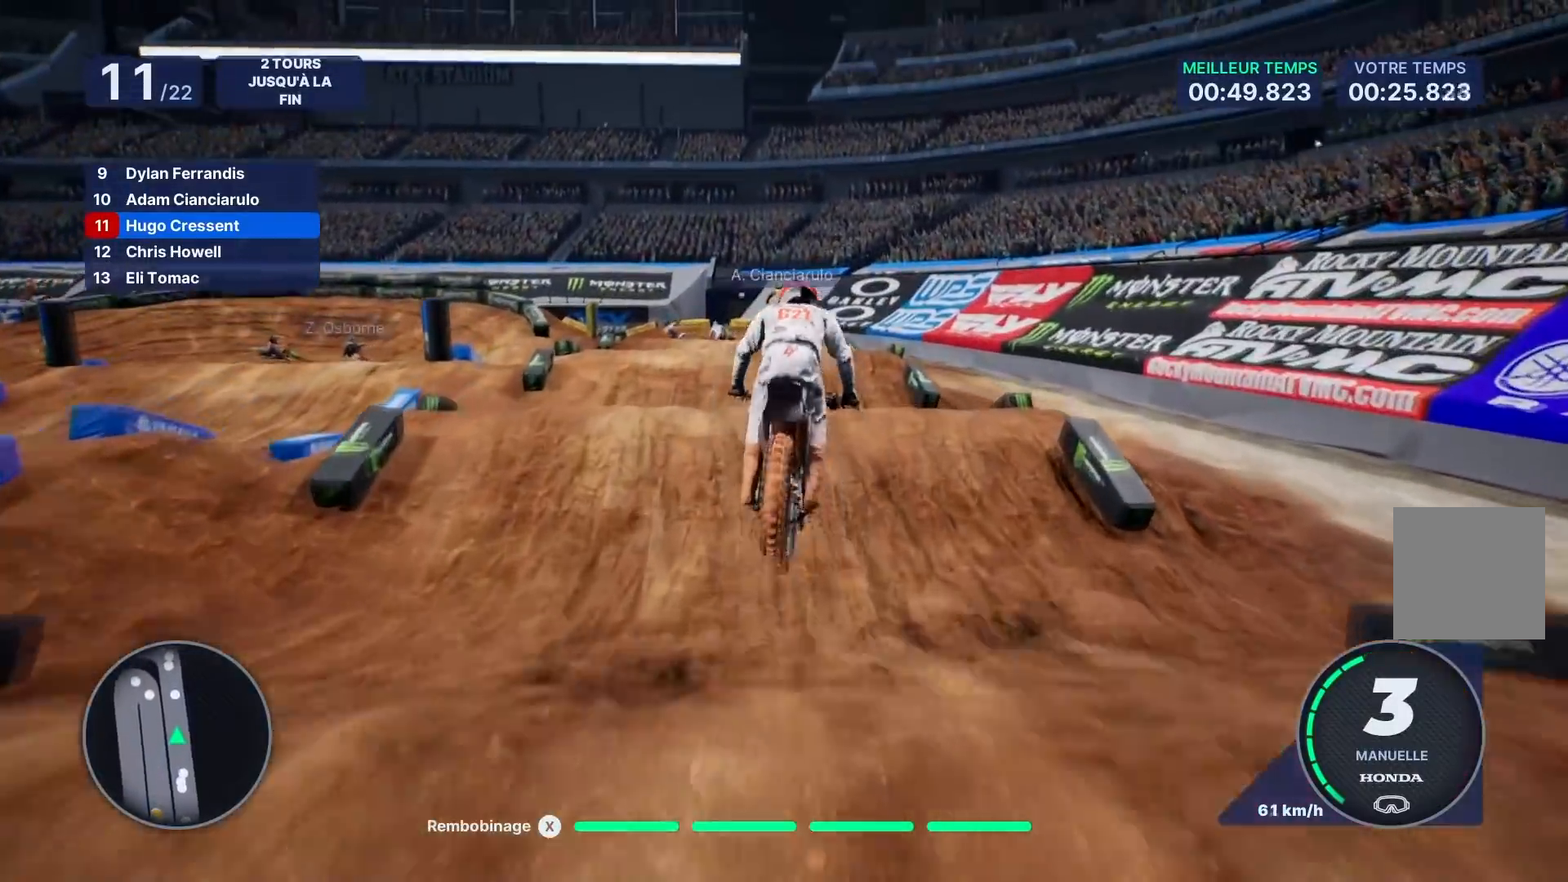
{"buttons": ["R2"], "left_stick": "center", "right_stick": "center", "events": [[167, "left_stick", "left"], [333, "left_stick", "center"], [383, "R2", "down"]]}
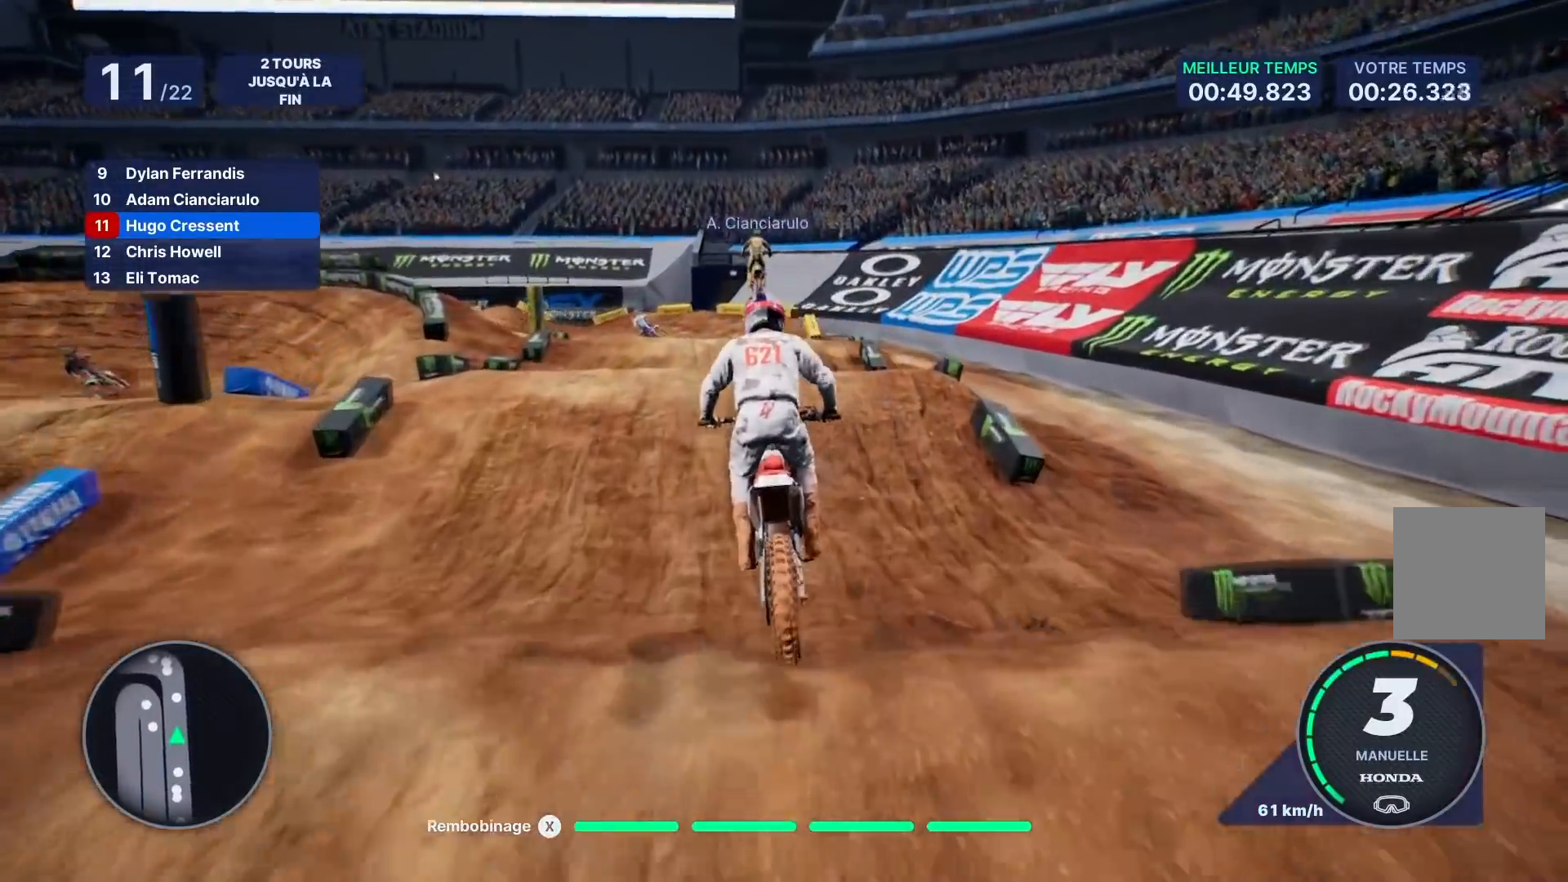
{"buttons": [], "left_stick": "left", "right_stick": "center", "events": [[167, "left_stick", "left"], [367, "R2", "up"]]}
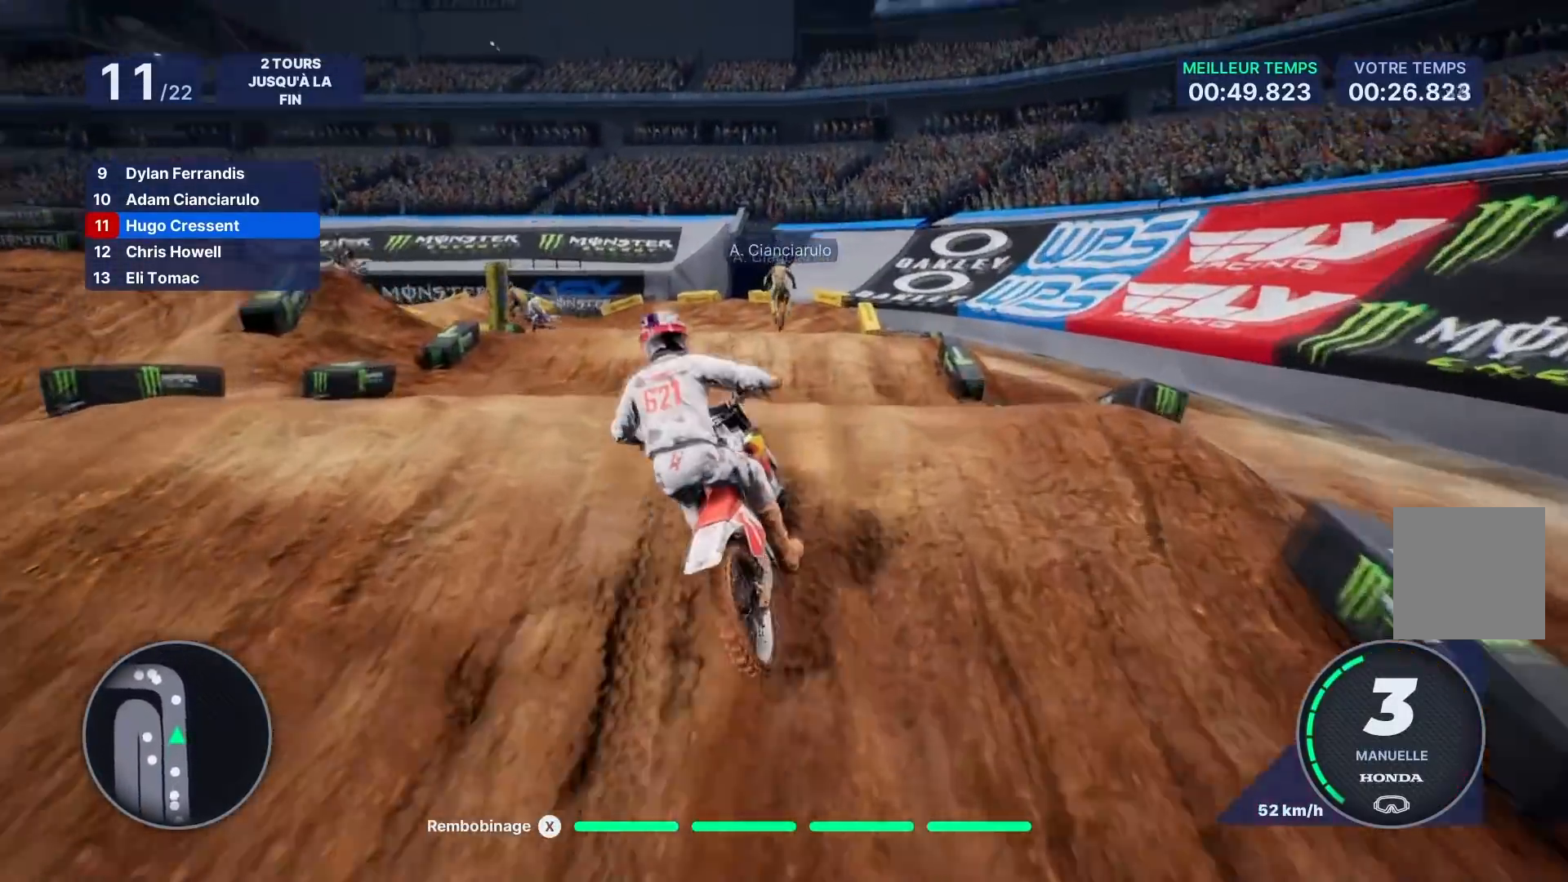
{"buttons": [], "left_stick": "center", "right_stick": "center"}
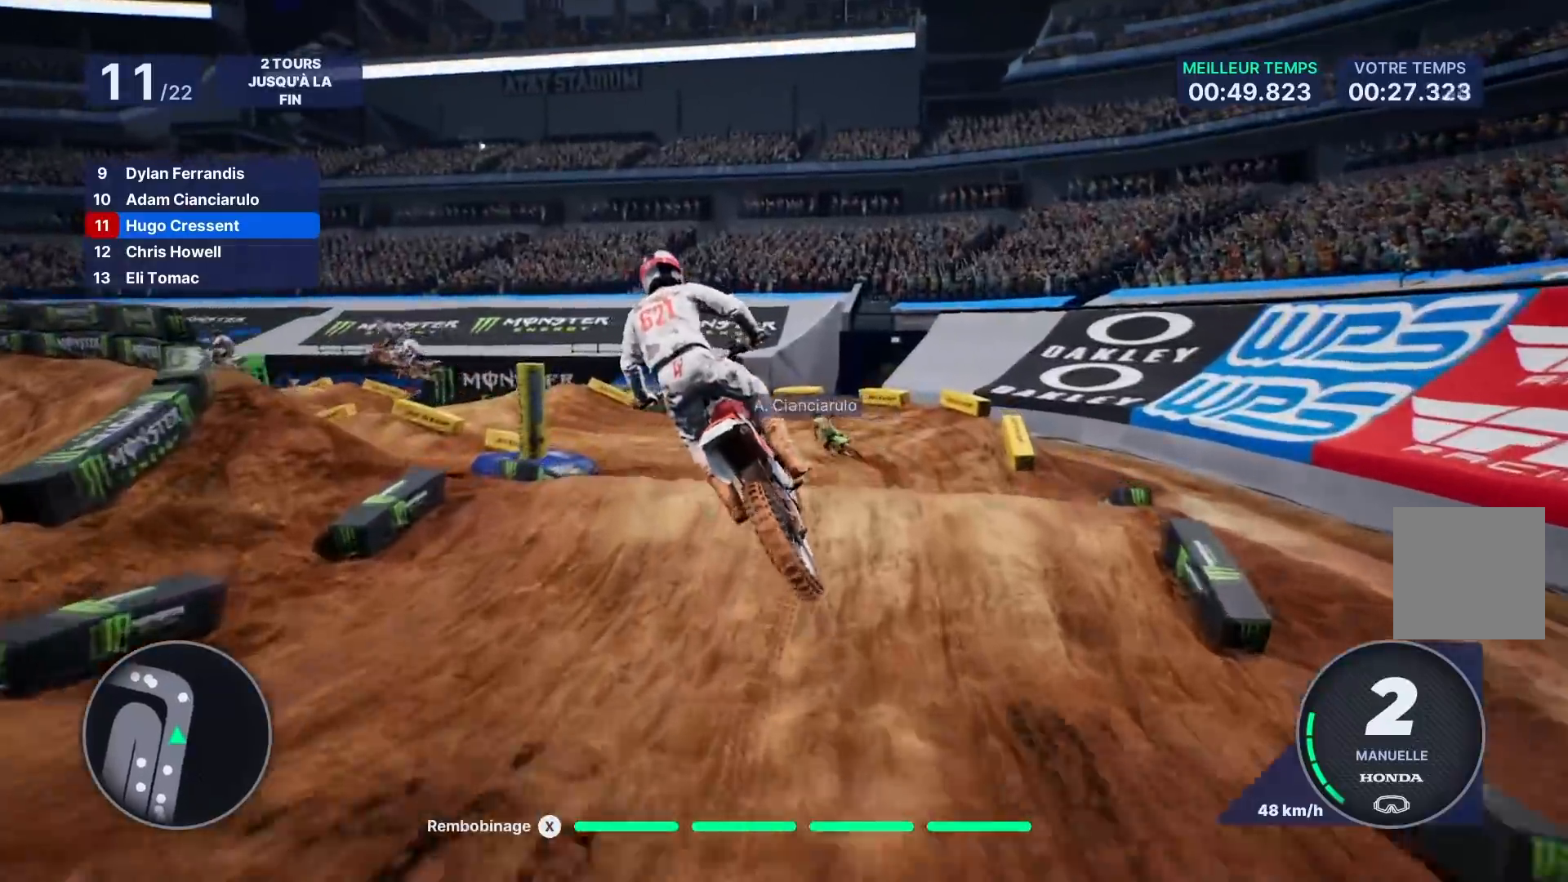
{"buttons": ["R2"], "left_stick": "left", "right_stick": "center", "events": [[100, "left_stick", "left"], [300, "R2", "down"]]}
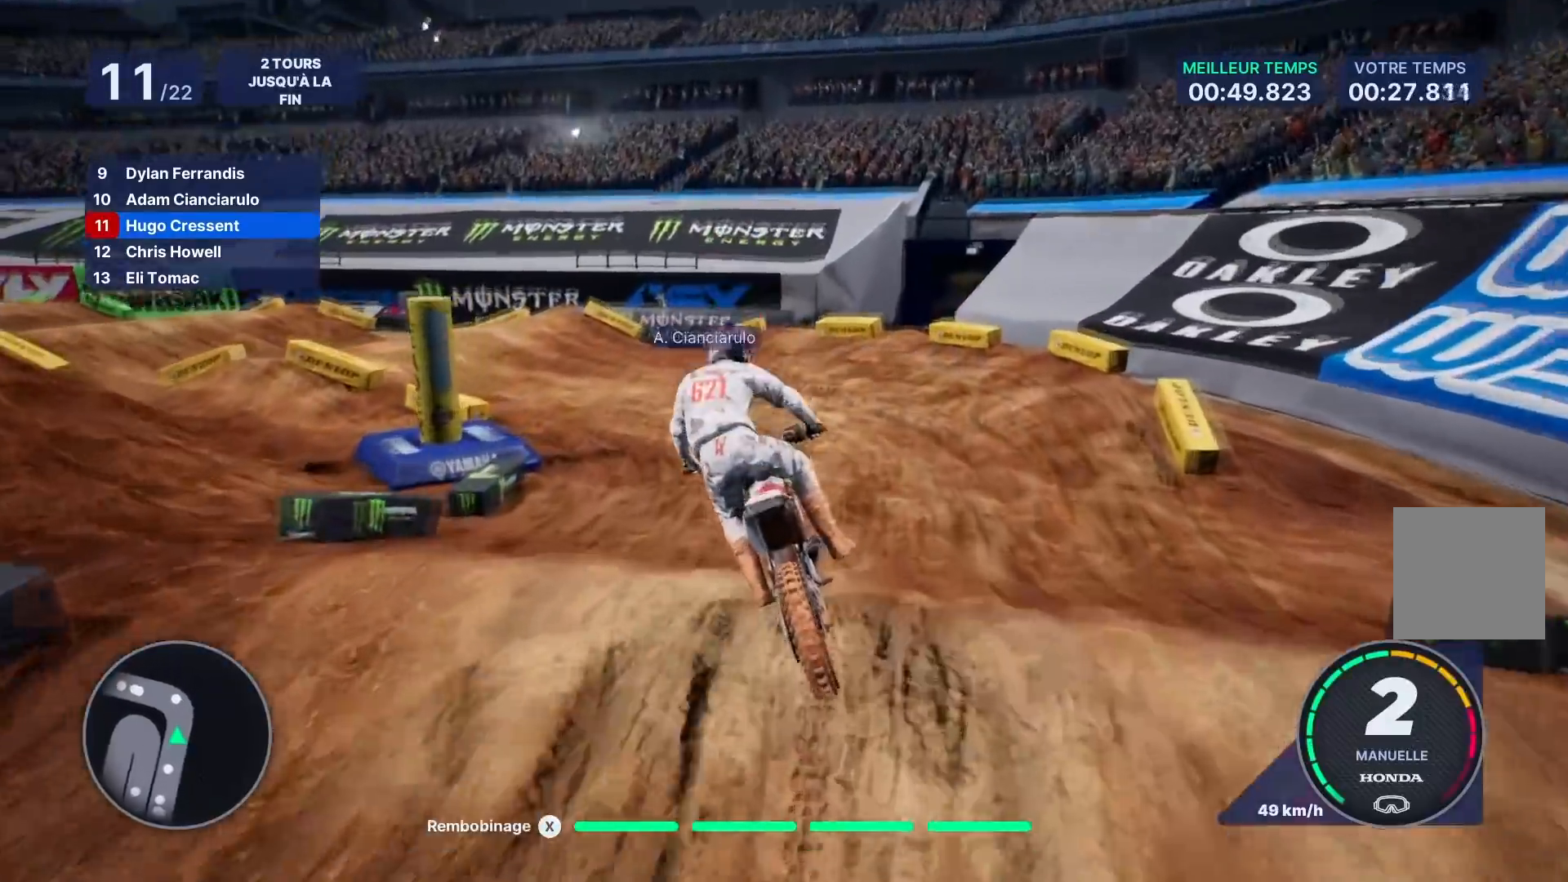
{"buttons": ["R2"], "left_stick": "left", "right_stick": "center", "events": []}
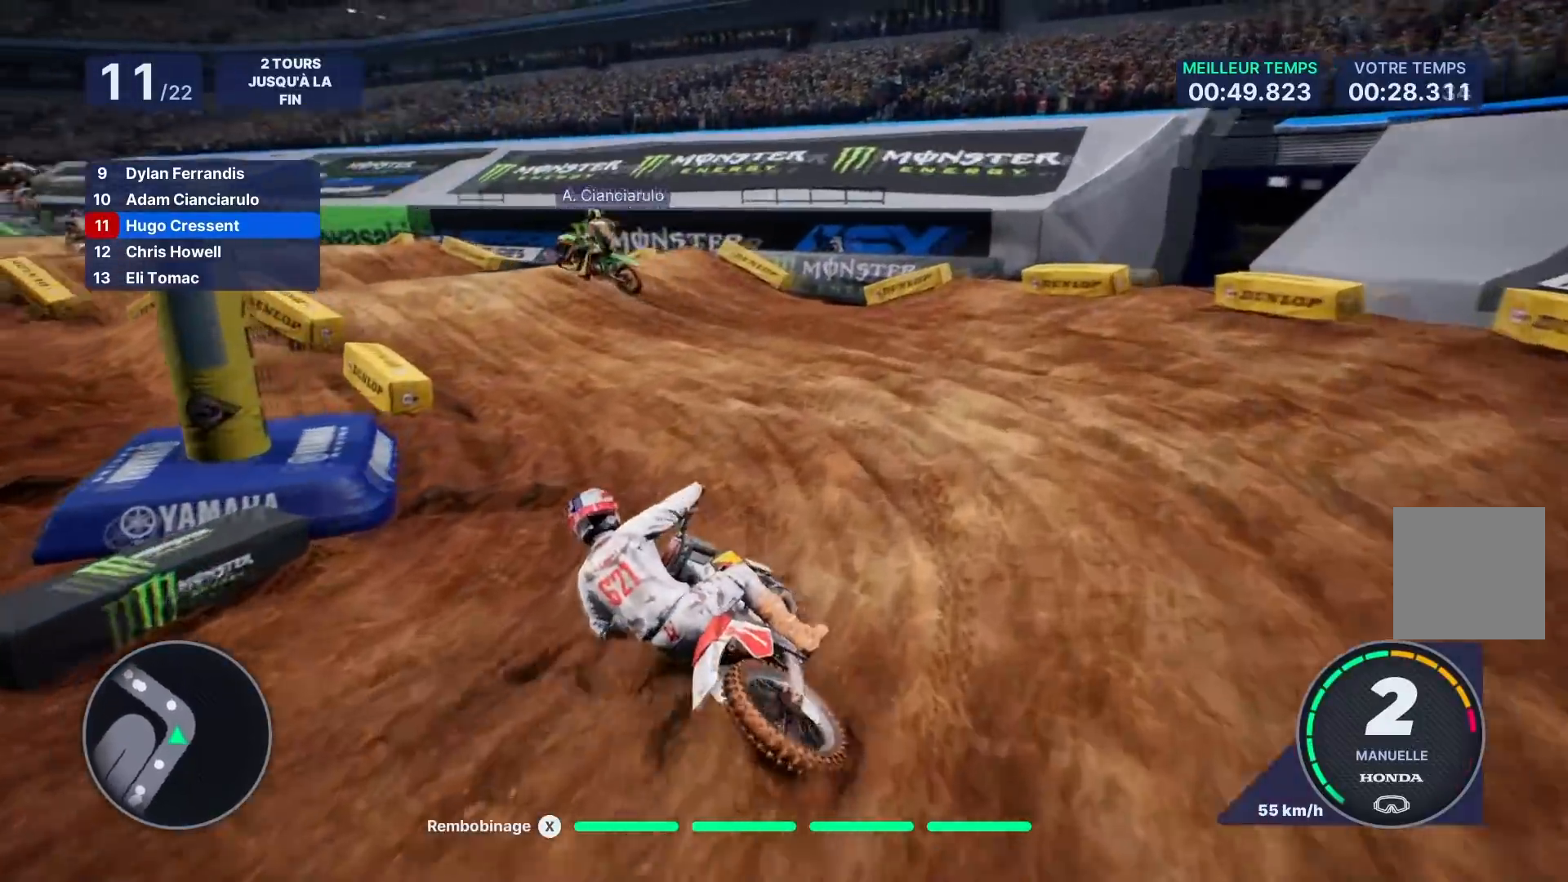
{"buttons": ["R2"], "left_stick": "down", "right_stick": "down", "events": [[467, "left_stick", "down"], [467, "right_stick", "down"]]}
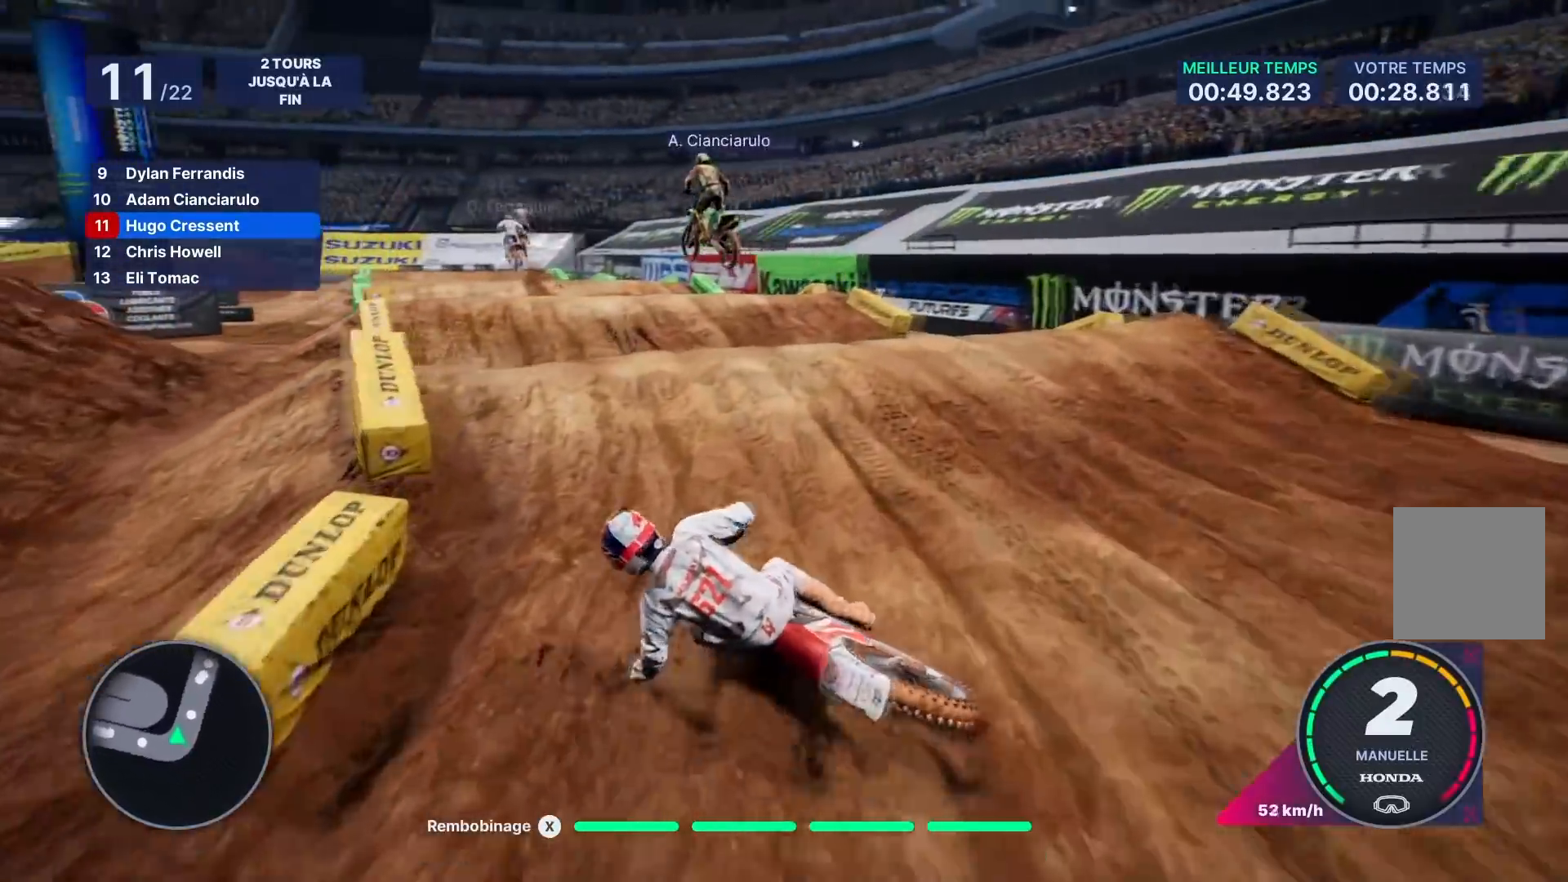
{"buttons": [], "left_stick": "down-right", "right_stick": "center", "events": [[83, "left_stick", "down-right"], [167, "R2", "up"], [167, "right_stick", "center"]]}